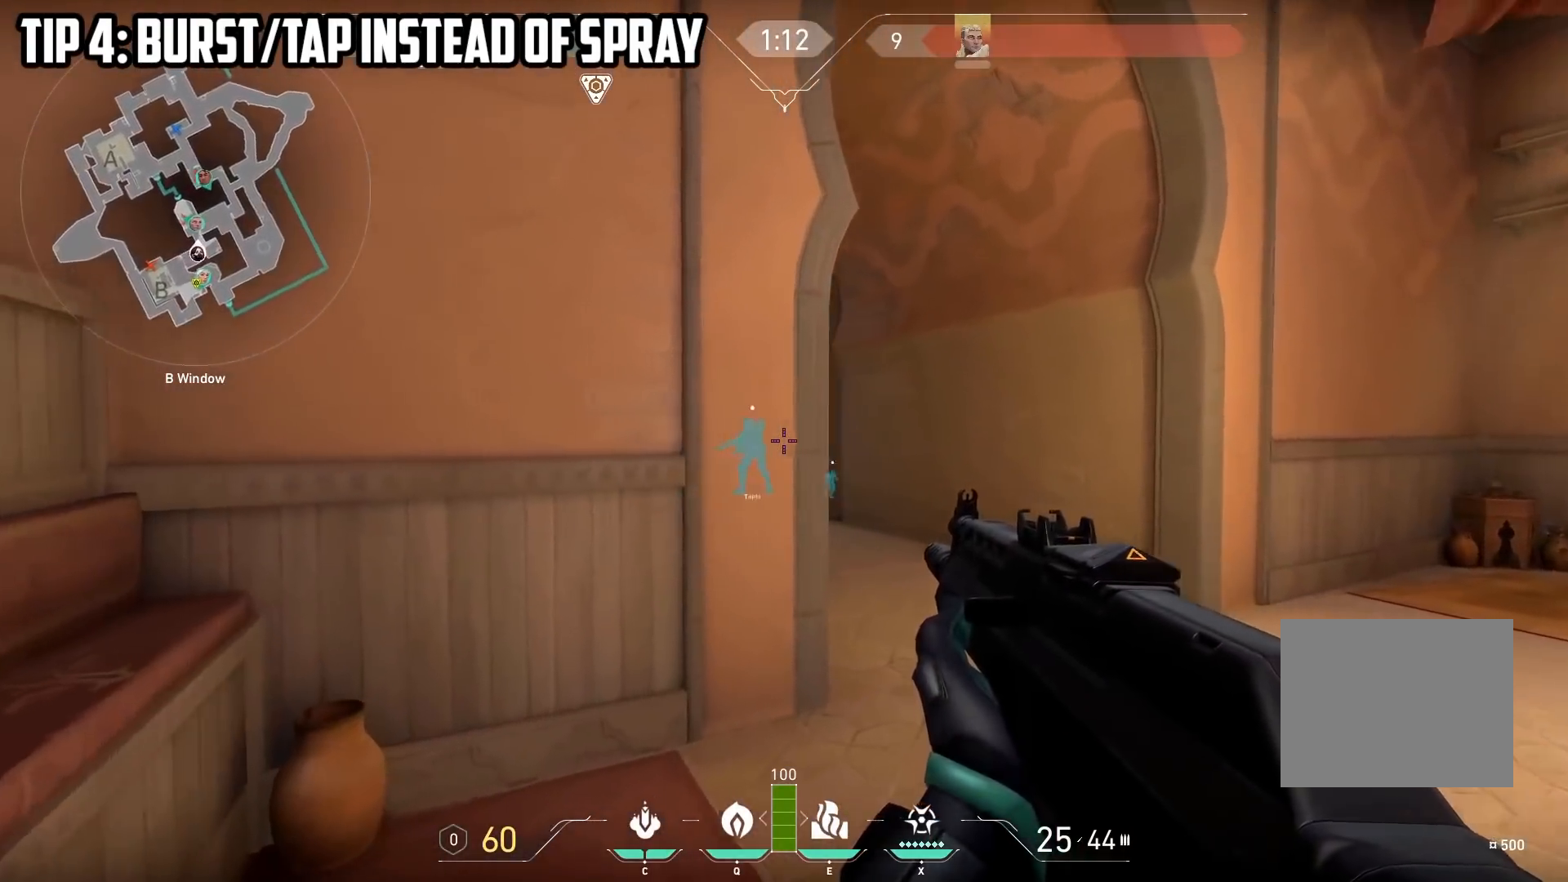
Gameplay with keyboard; each line is a JSON object with the keys held at the frame after it. "events" lists presses ("down") and releases ("up") of "a", "ctrl", "d", "e", "q", "s", "shift", "space" and "w" between this image and that frame as [ms after this image, input, new state], when the widget could be followed in between. No other keys are recorded. Mouse input is not recorded.
{"keys": ["d", "shift", "w"], "events": []}
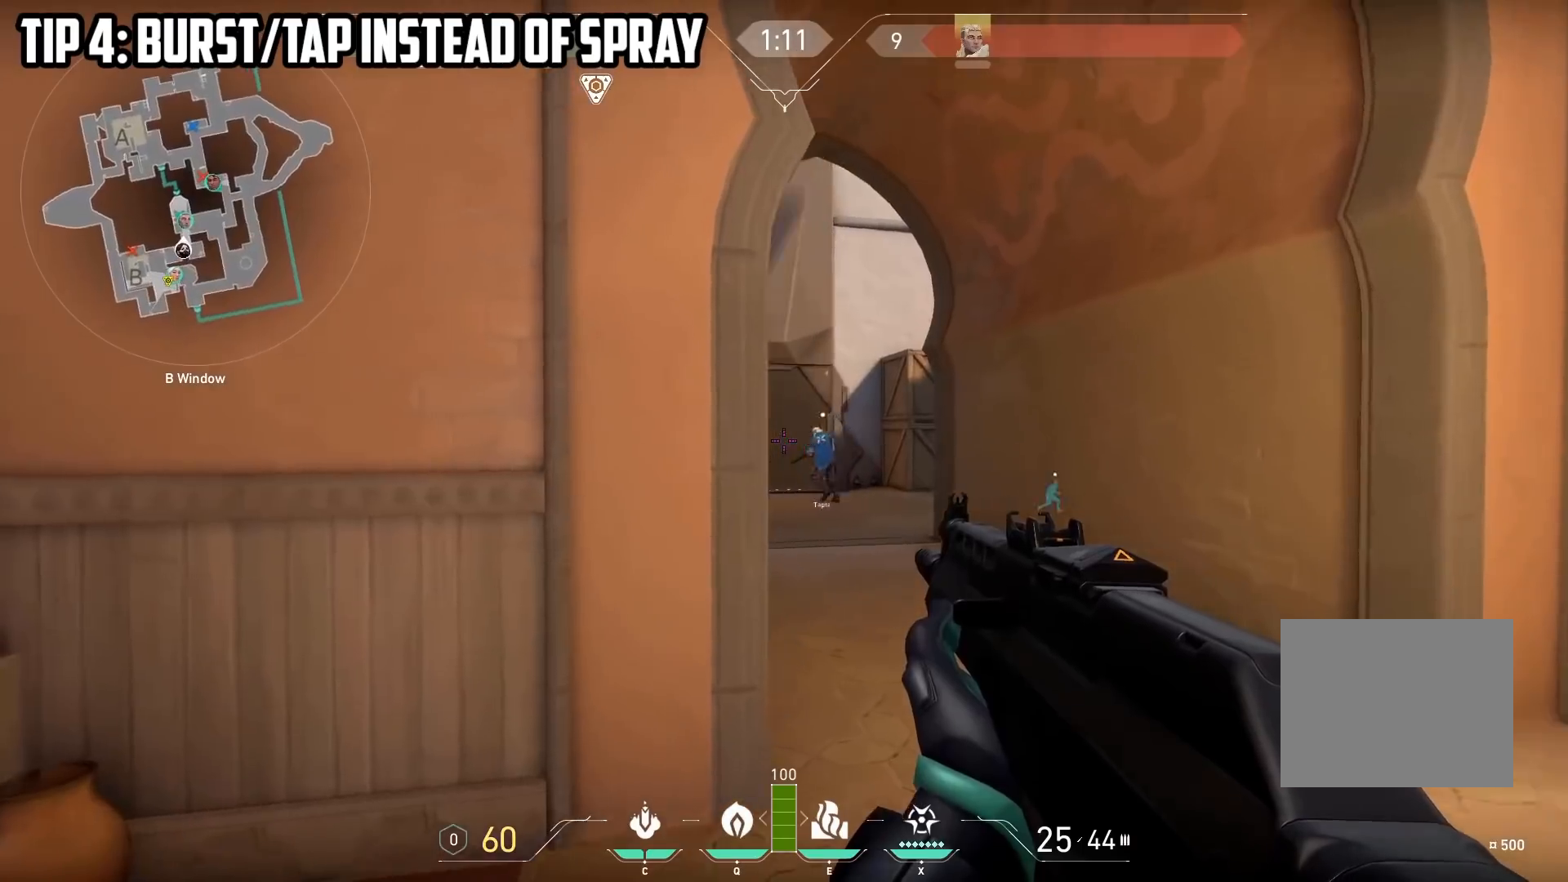
{"keys": ["shift", "w"], "events": [[267, "d", "up"]]}
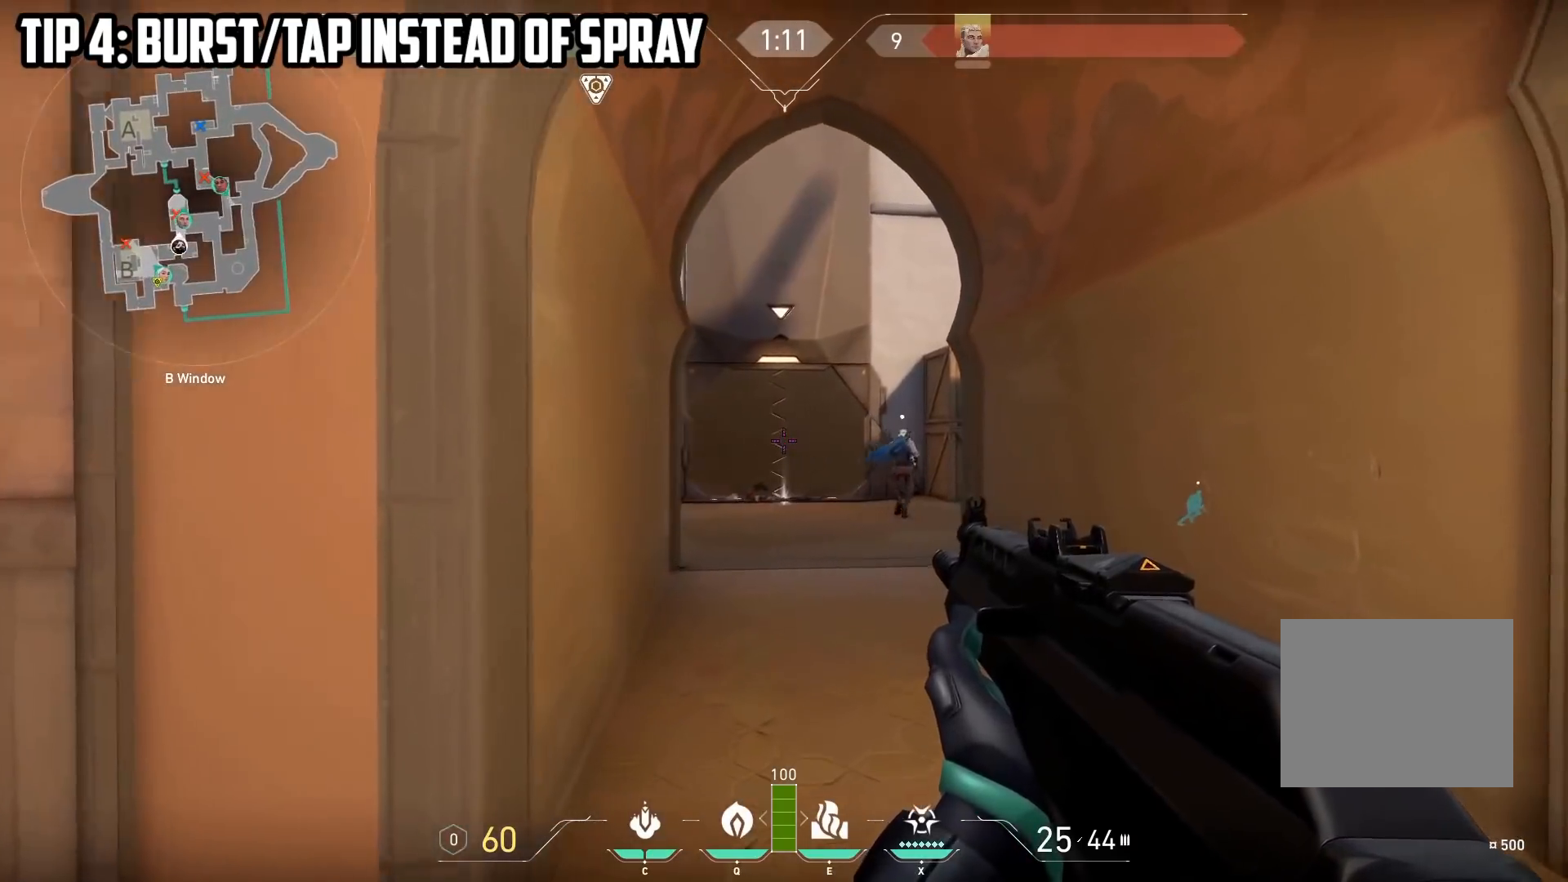
{"keys": ["a", "shift"], "events": [[217, "a", "down"], [267, "w", "up"]]}
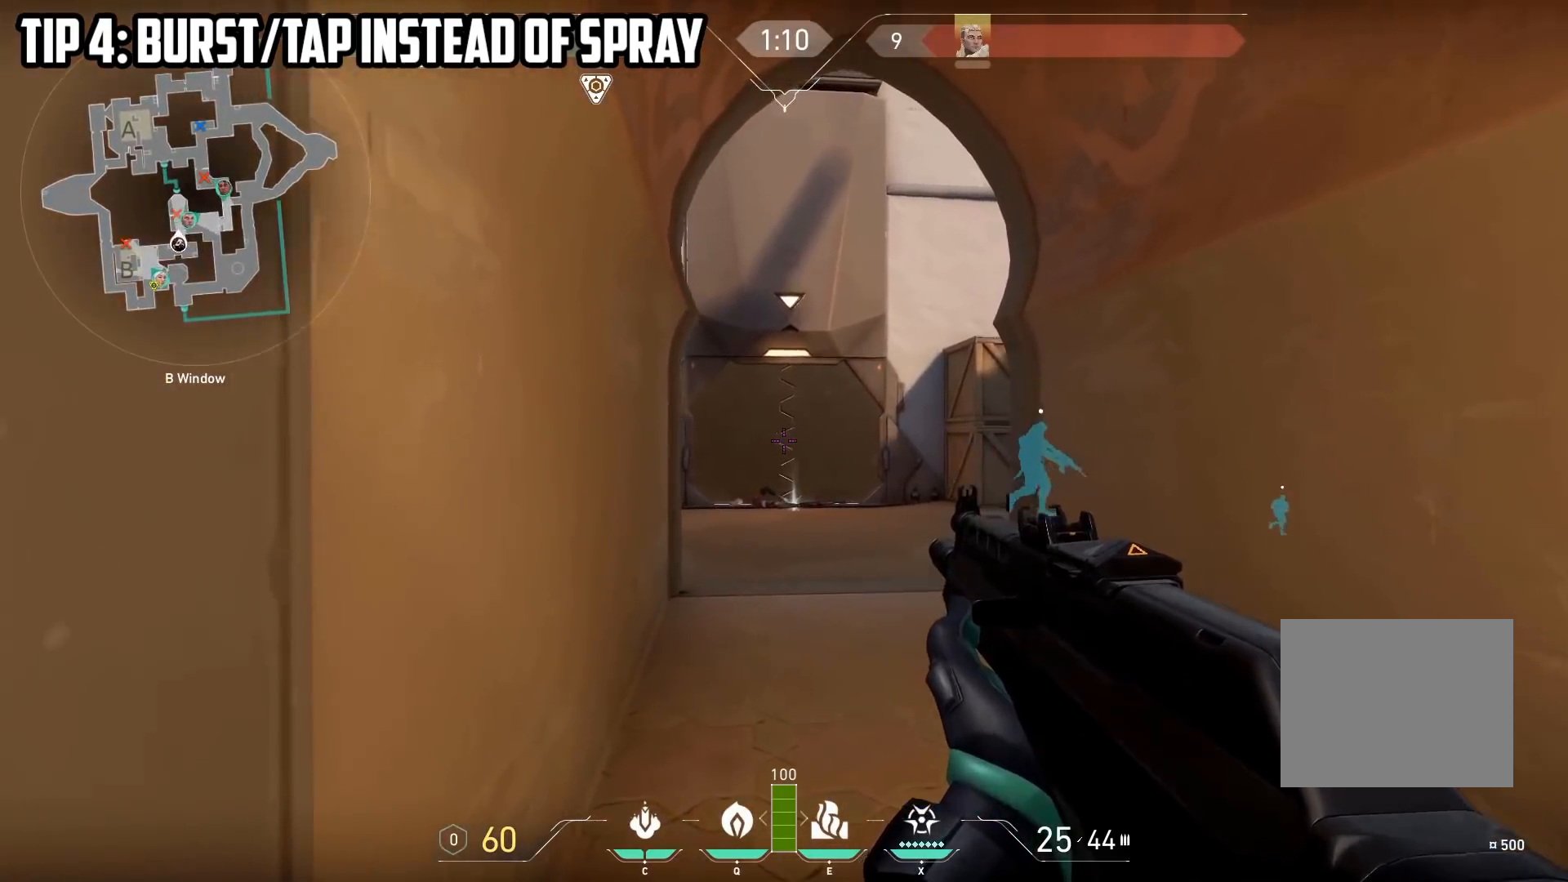
{"keys": ["a", "shift"], "events": [[117, "a", "up"], [450, "a", "down"]]}
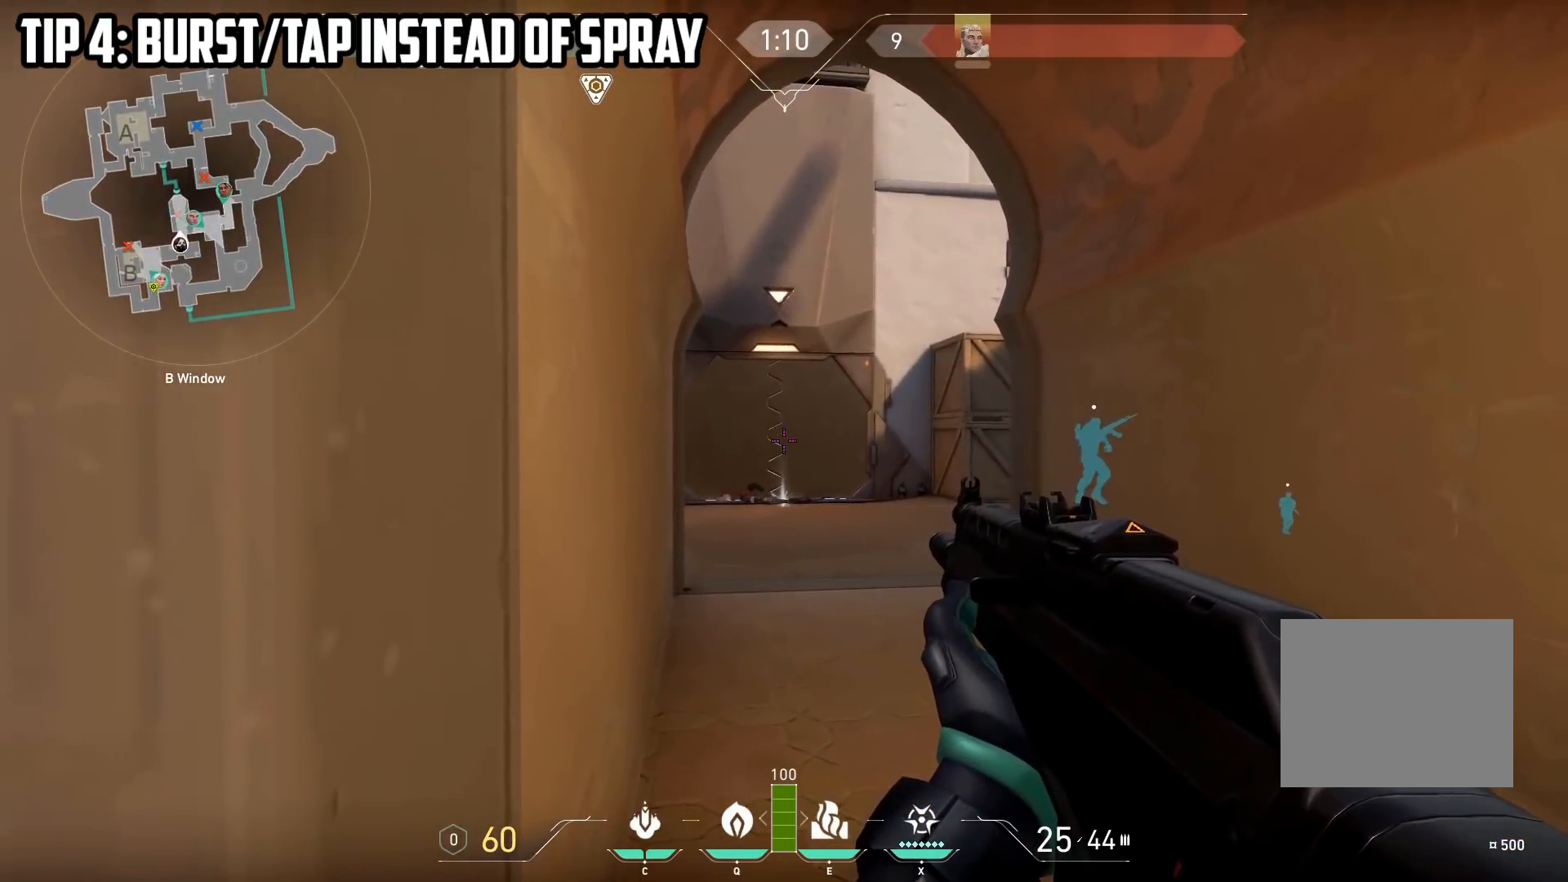
{"keys": ["a", "shift"], "events": [[83, "s", "down"], [217, "a", "up"], [400, "s", "up"], [500, "a", "down"]]}
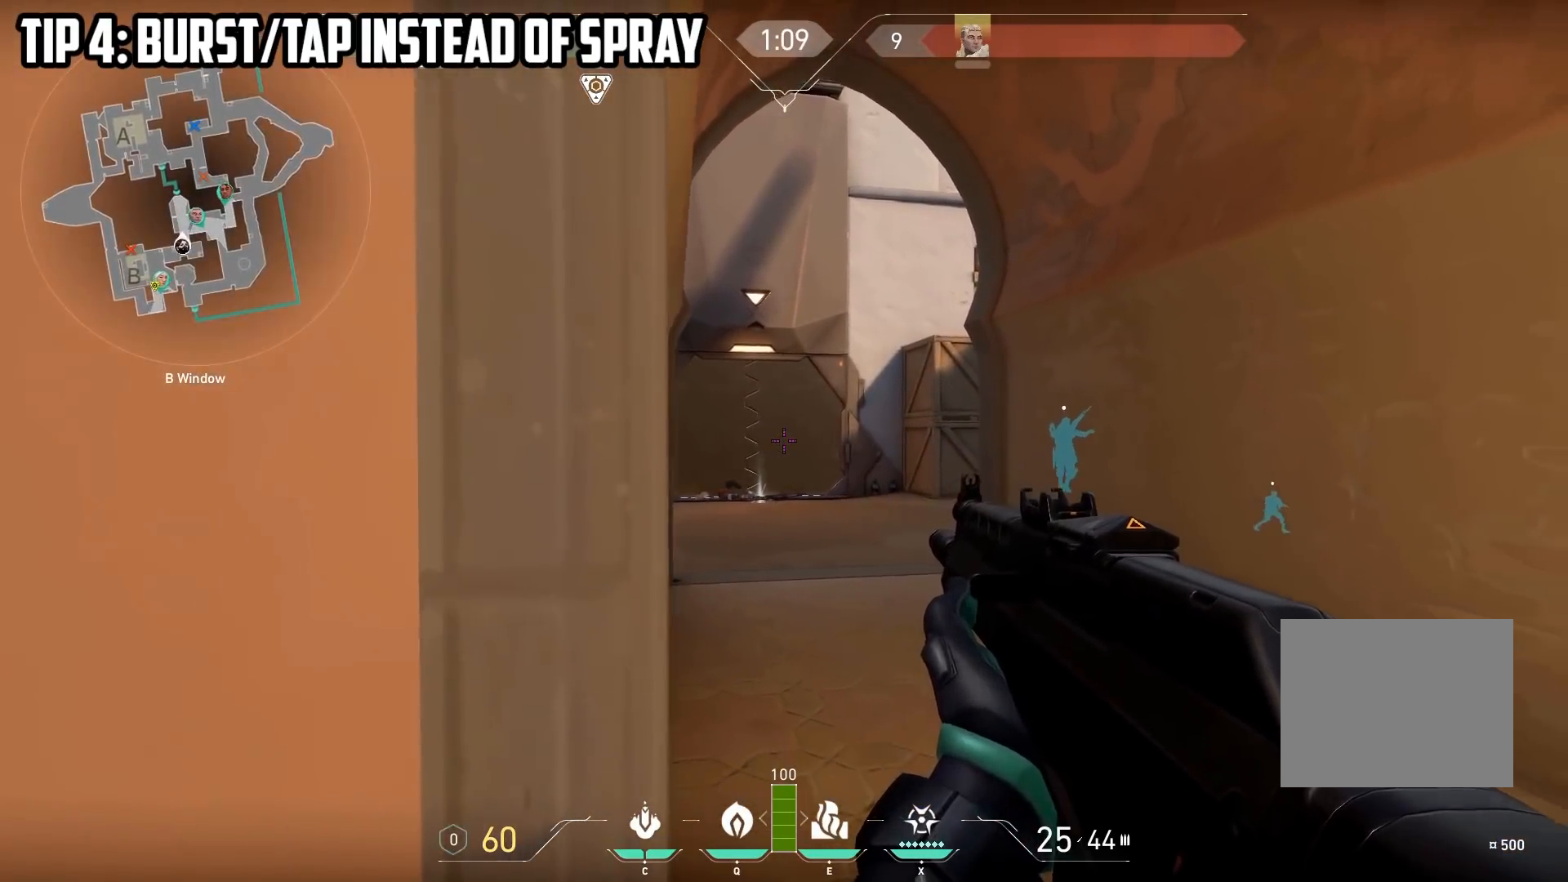
{"keys": ["d", "shift"], "events": [[217, "a", "up"], [433, "d", "down"]]}
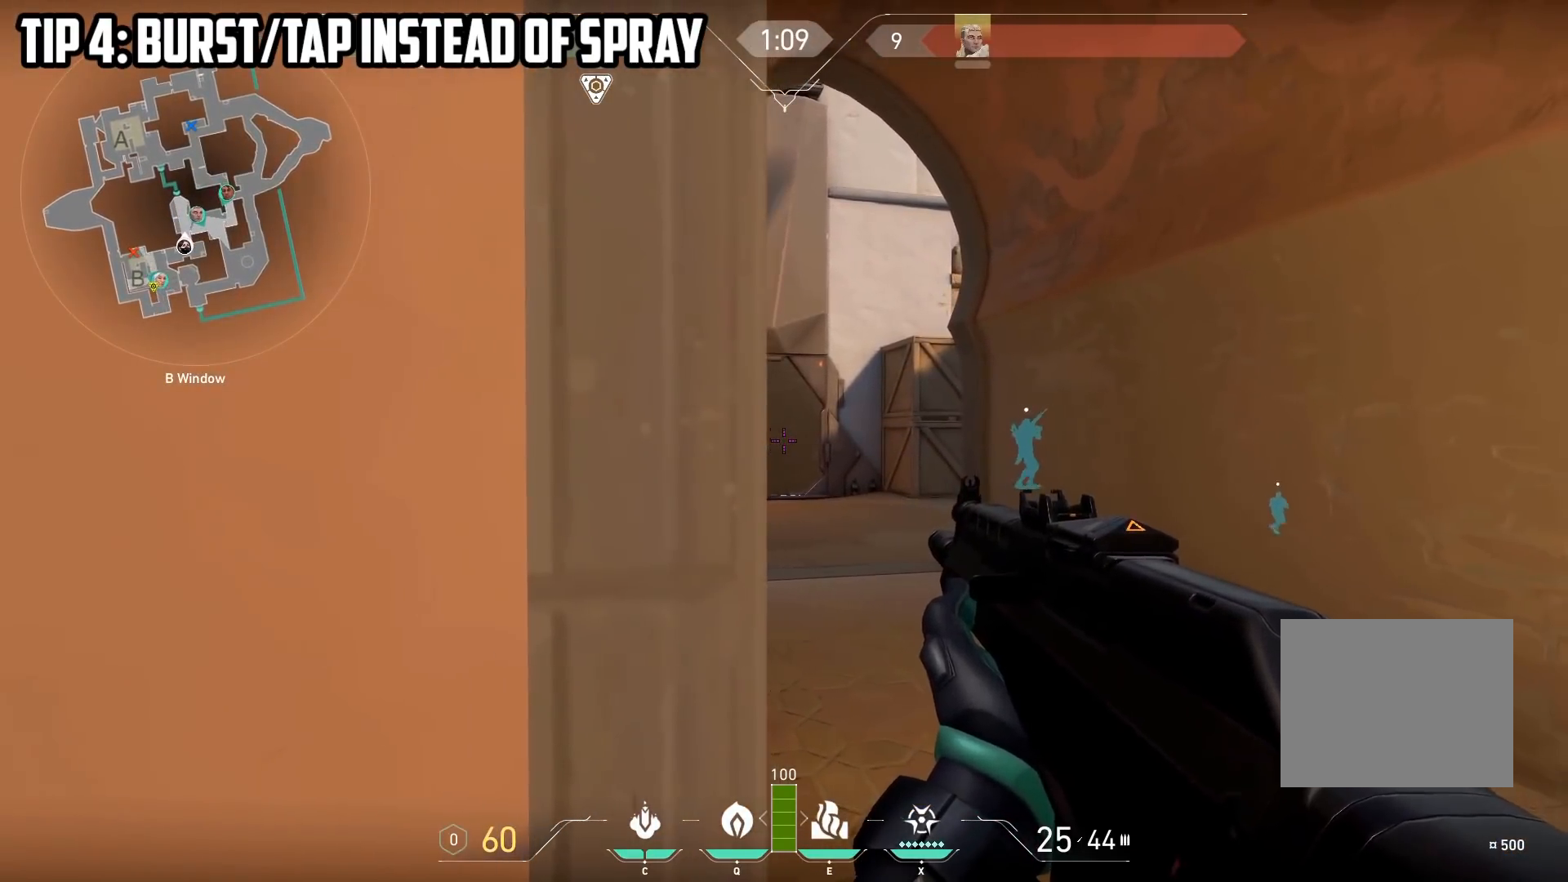
{"keys": ["shift"], "events": [[33, "d", "up"]]}
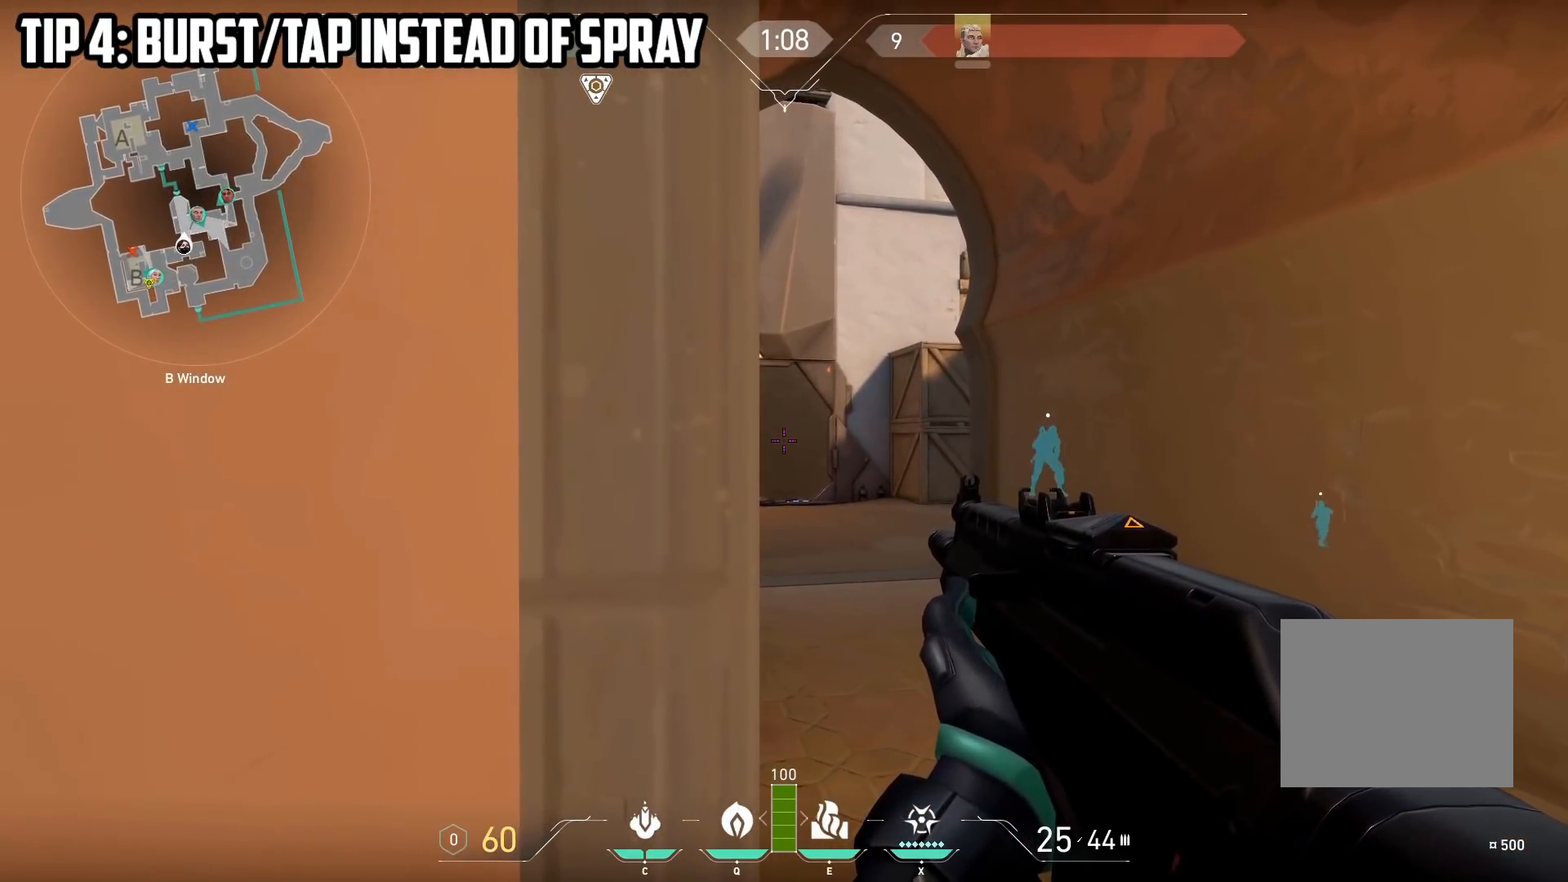
{"keys": ["d", "shift"], "events": [[450, "d", "down"]]}
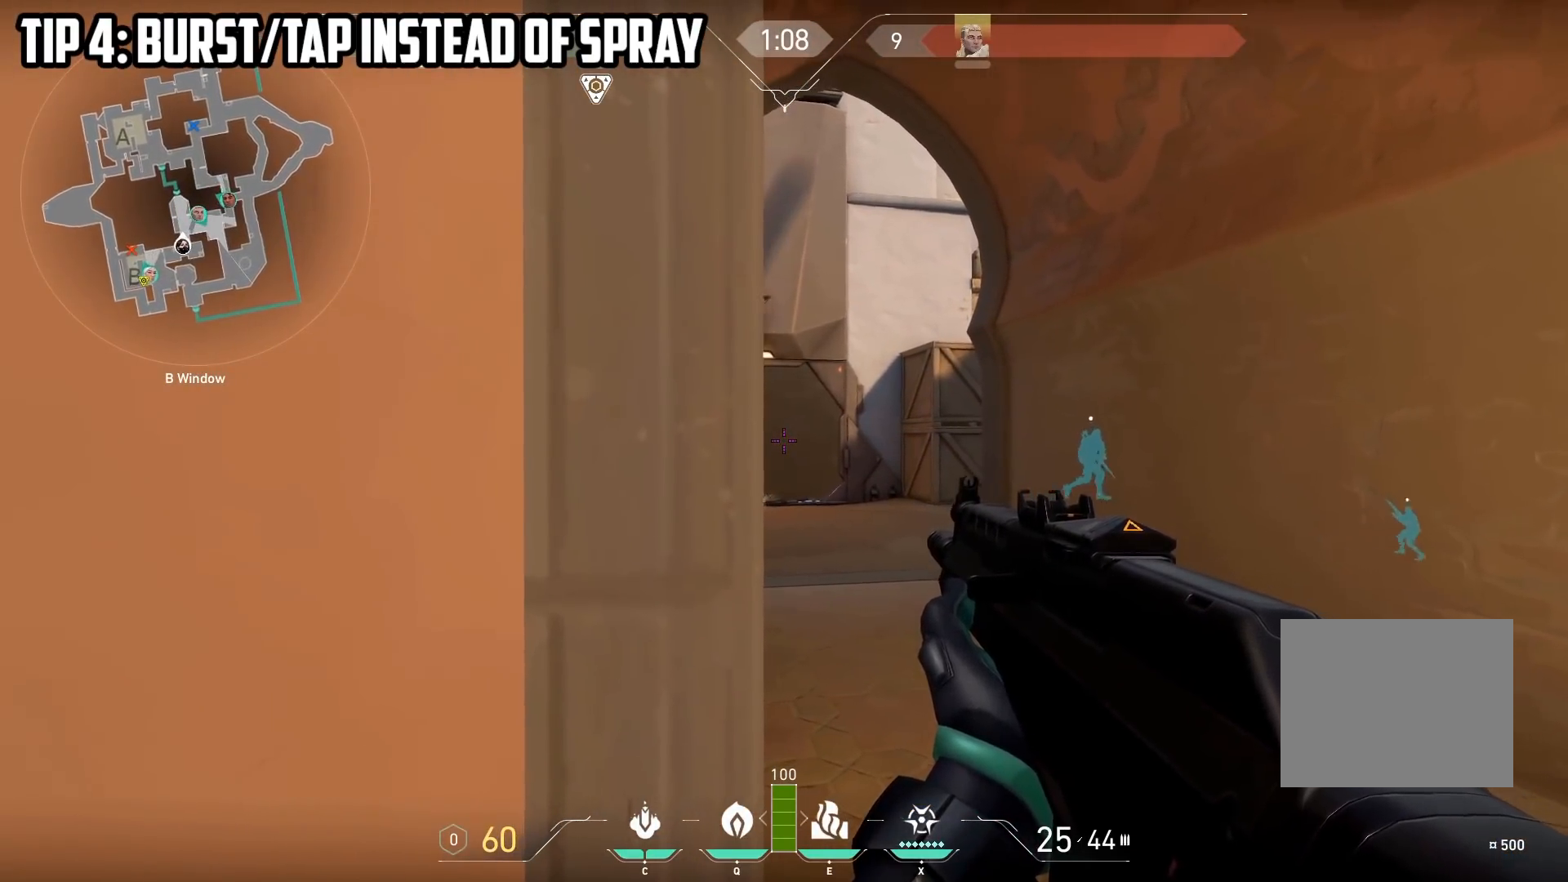
{"keys": ["shift"], "events": [[83, "d", "up"]]}
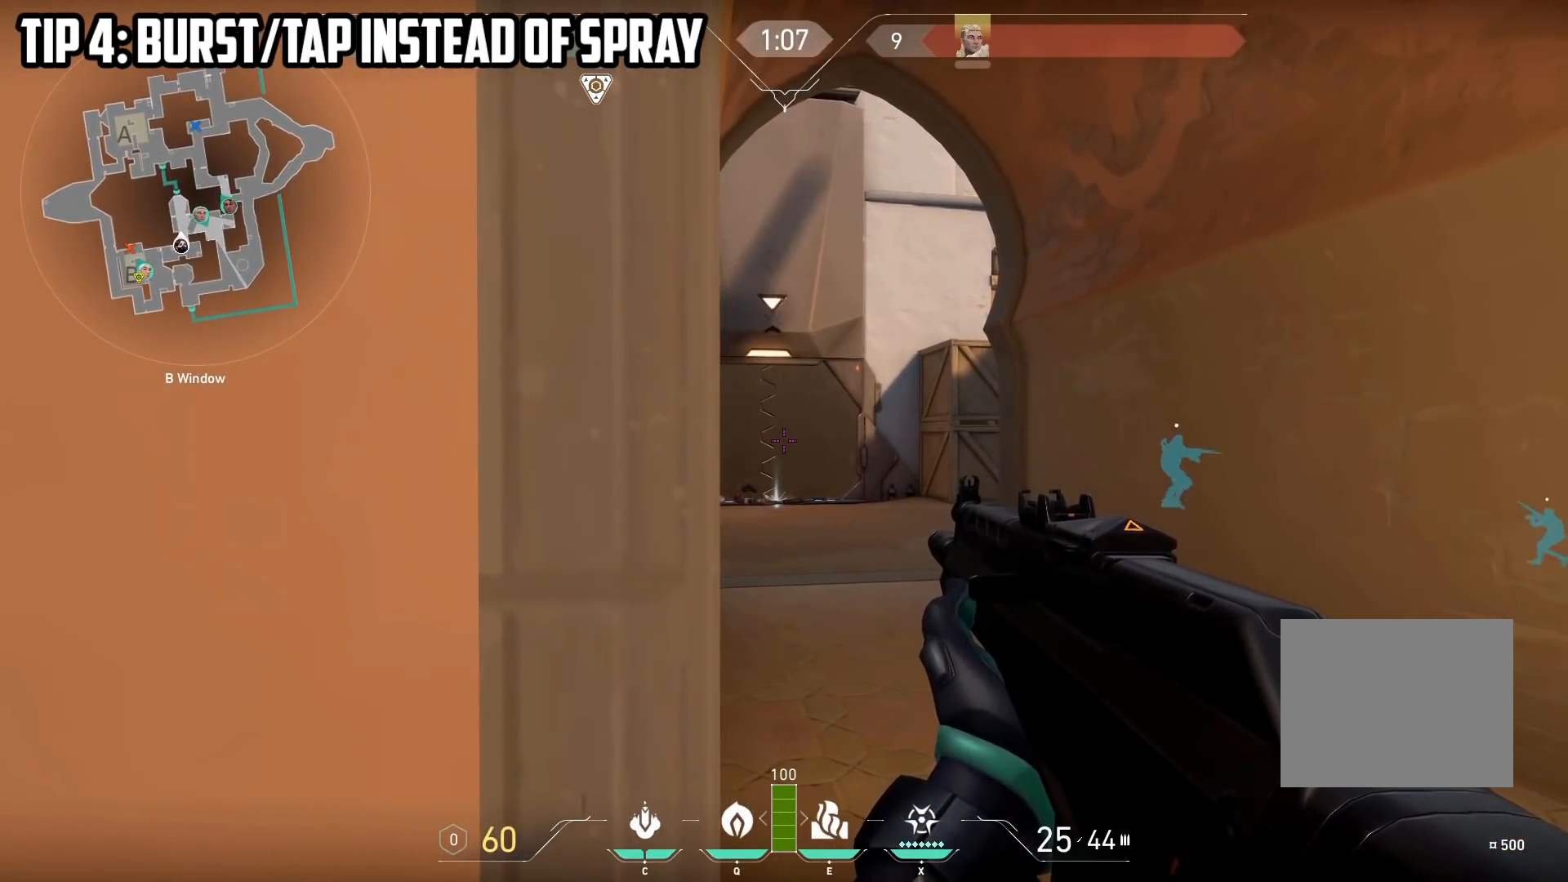
{"keys": ["d", "s"], "events": [[183, "d", "down"], [350, "w", "down"], [383, "s", "down"], [383, "shift", "up"], [383, "w", "up"]]}
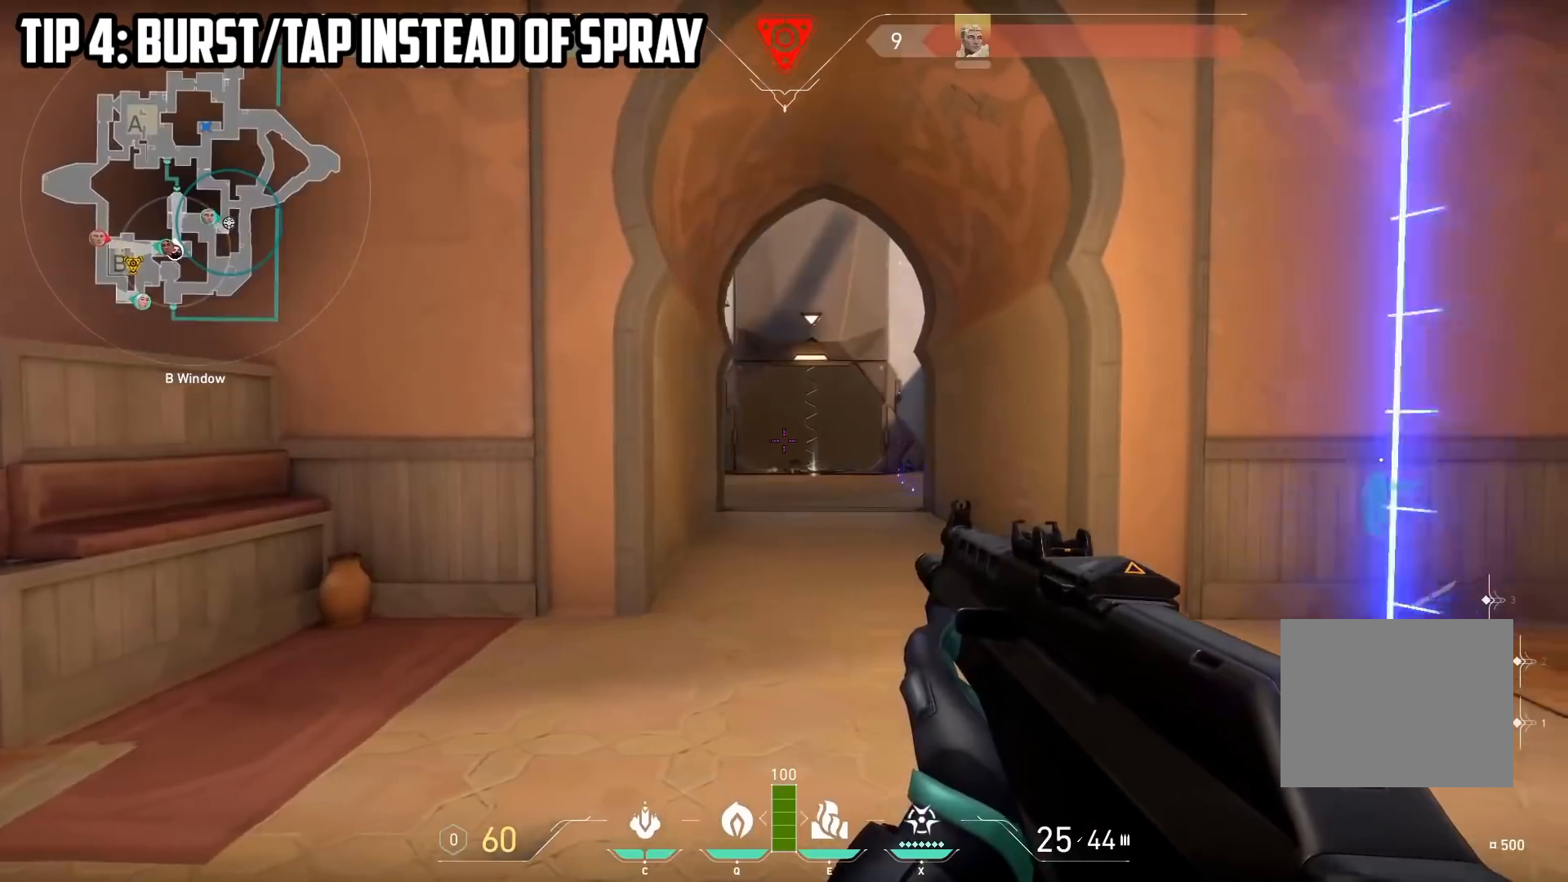
{"keys": ["a", "s"], "events": [[450, "d", "up"], [500, "a", "down"]]}
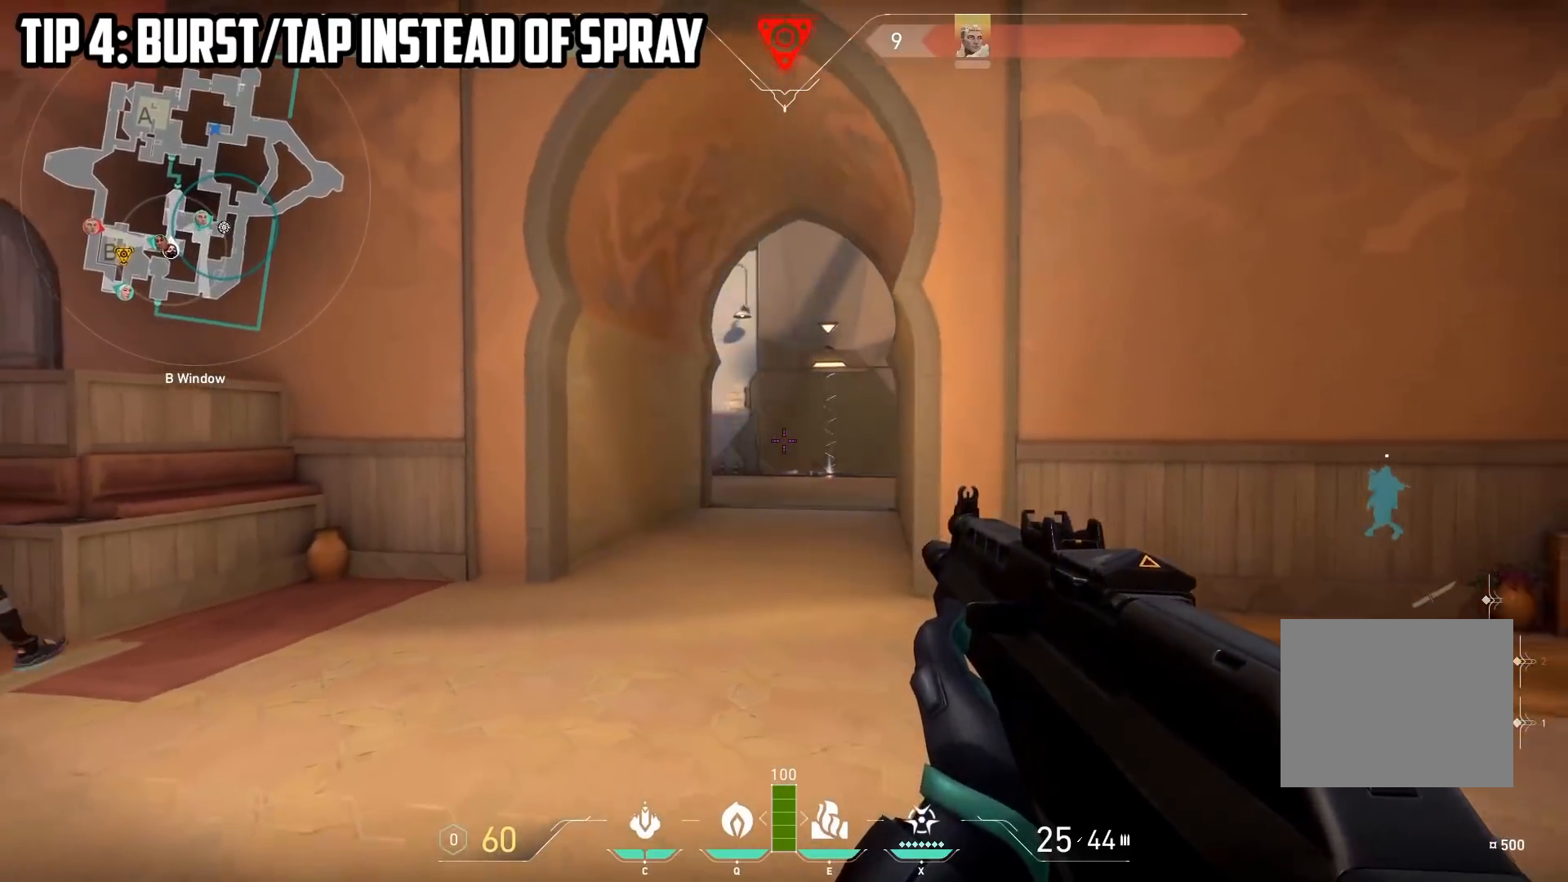
{"keys": ["a", "shift"], "events": [[283, "shift", "down"], [500, "s", "up"]]}
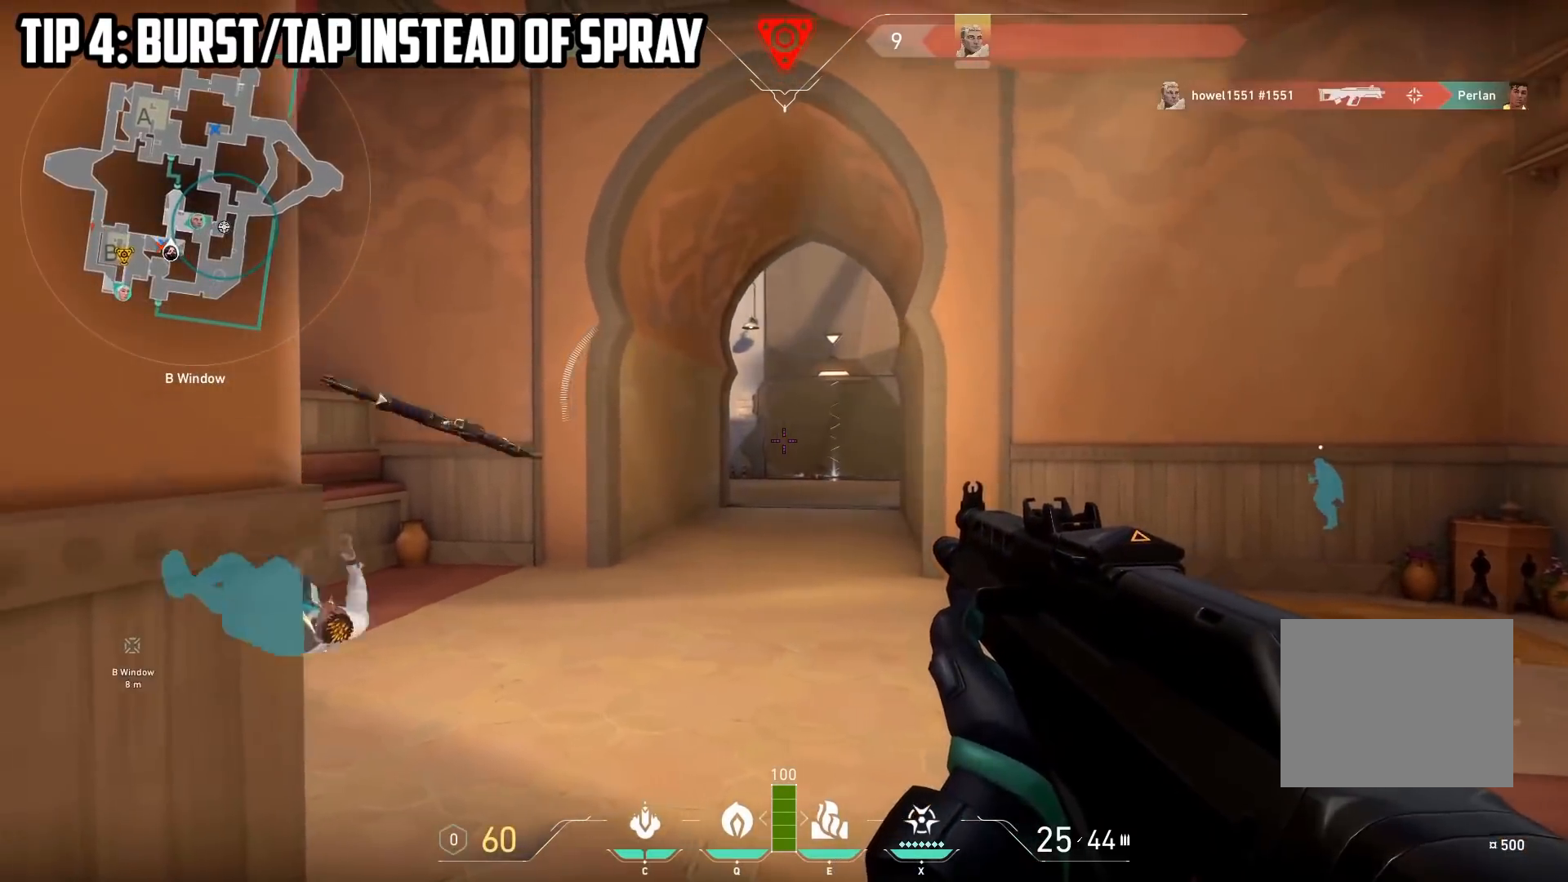
{"keys": ["d", "shift"], "events": [[217, "a", "up"], [250, "d", "down"]]}
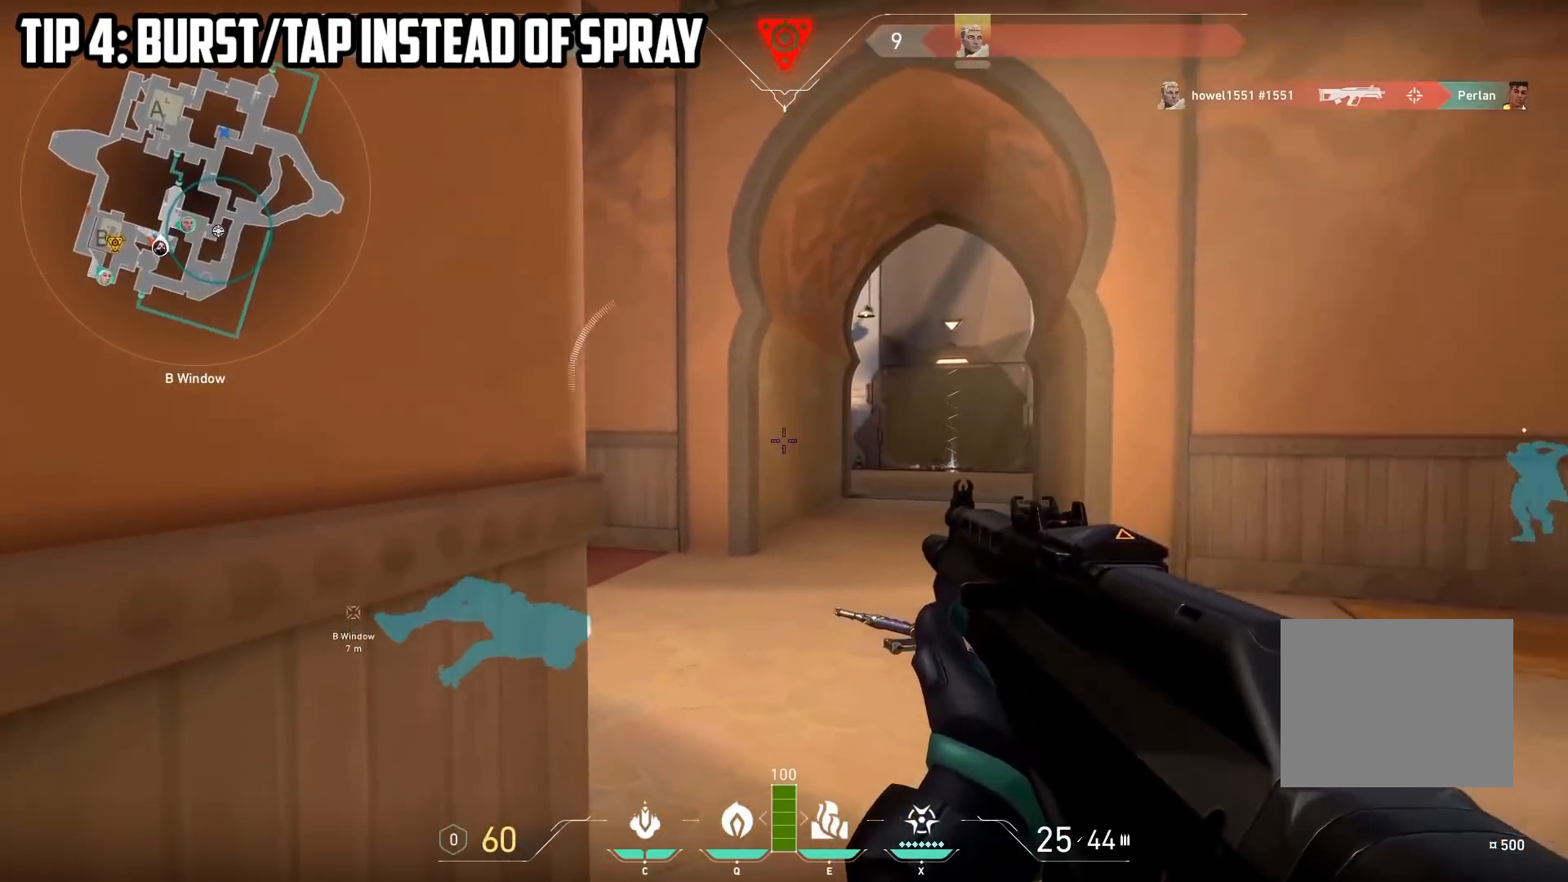
{"keys": ["shift"], "events": [[50, "a", "down"], [50, "d", "up"], [217, "a", "up"]]}
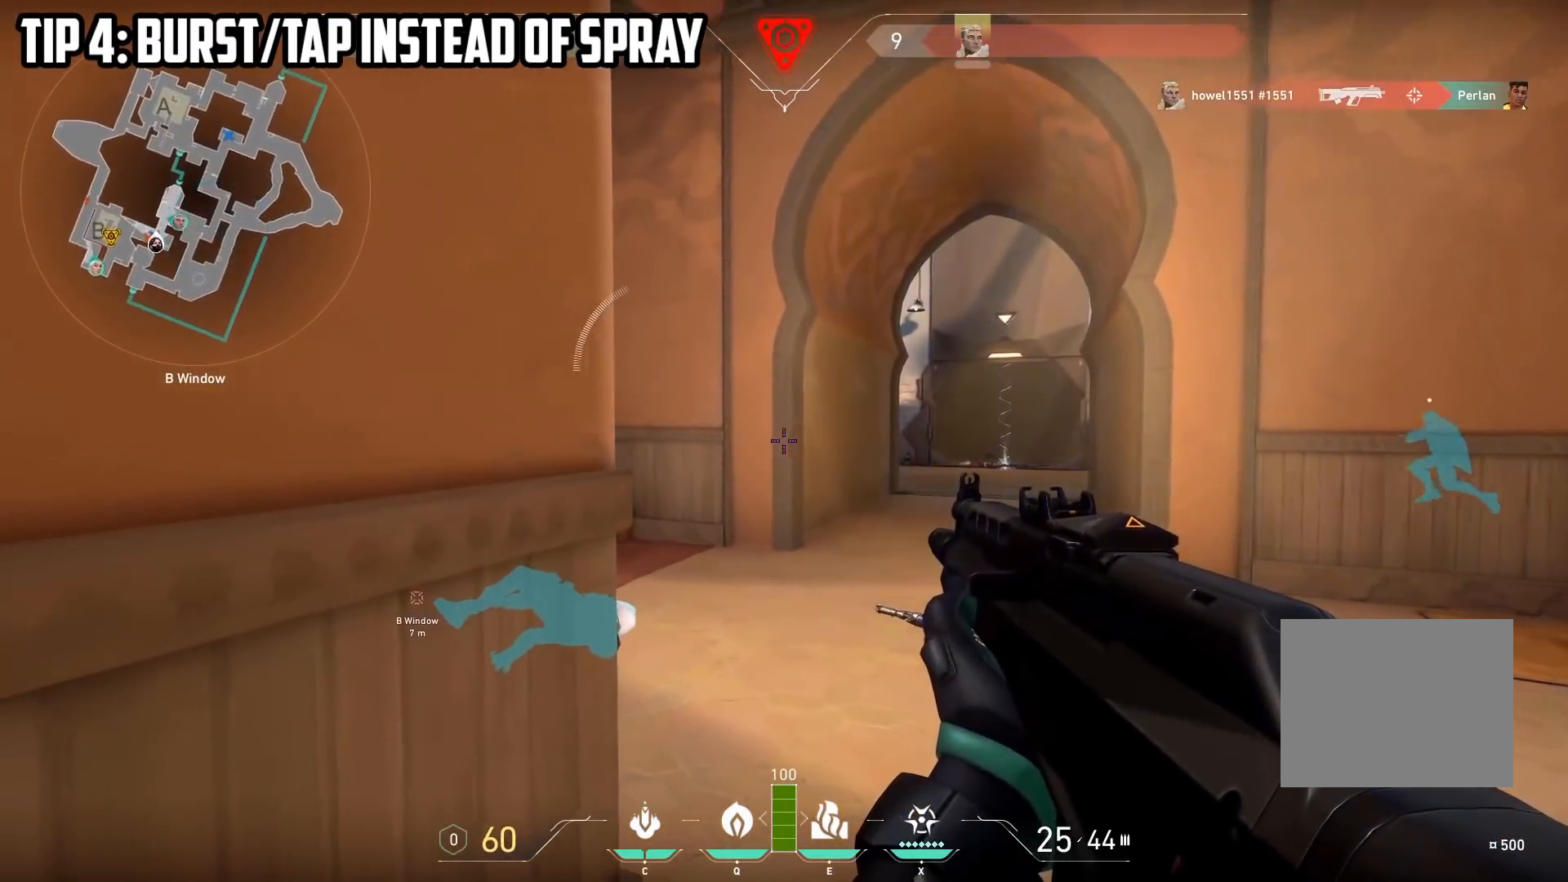
{"keys": ["shift"], "events": []}
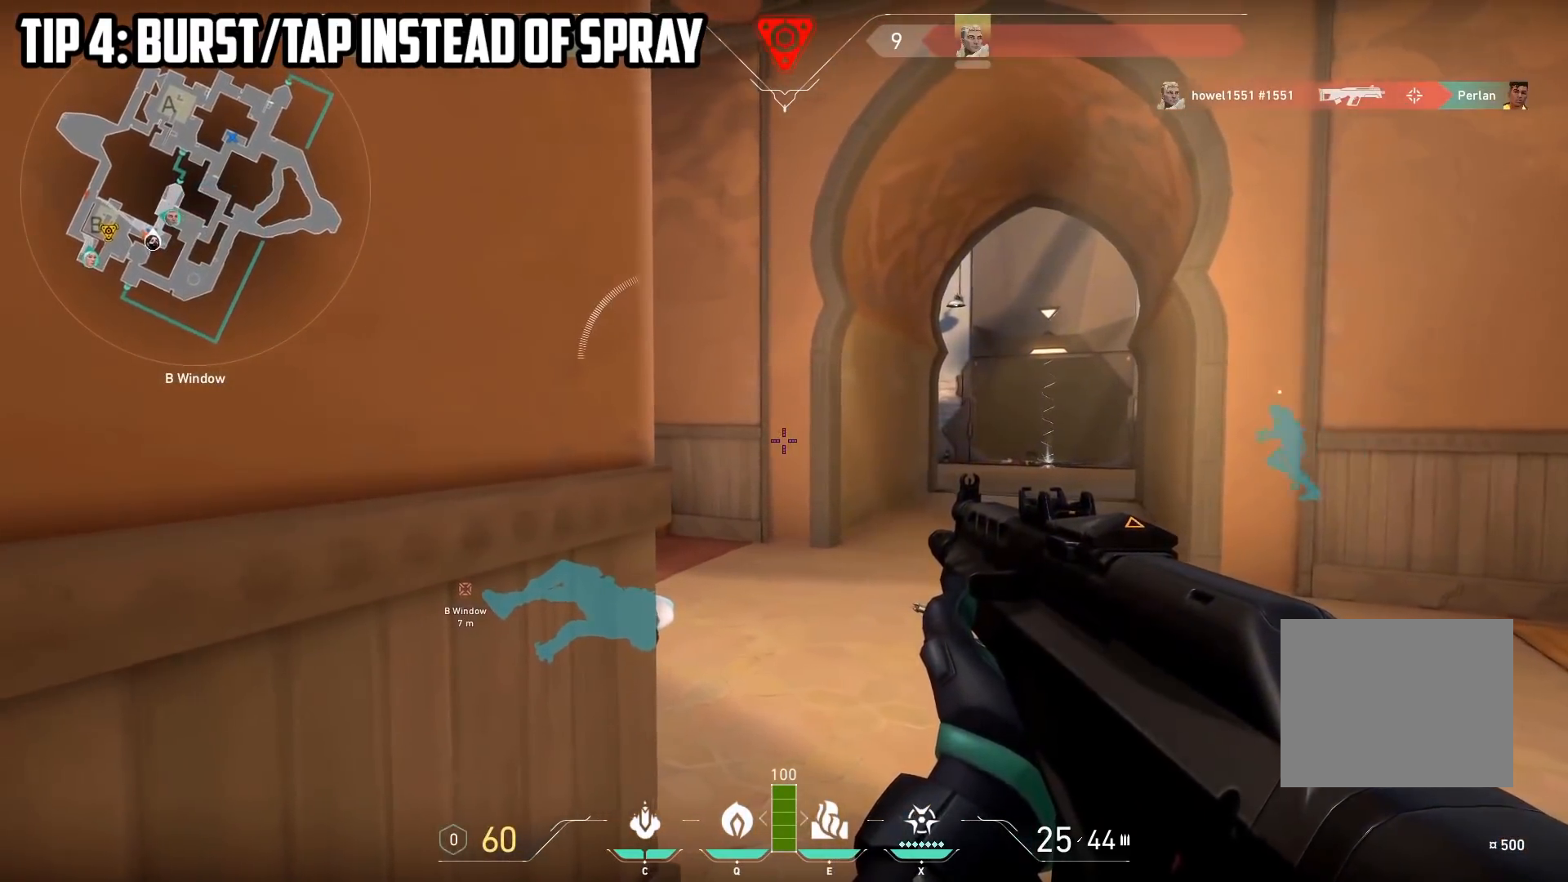
{"keys": ["d"], "events": [[133, "d", "down"], [417, "shift", "up"]]}
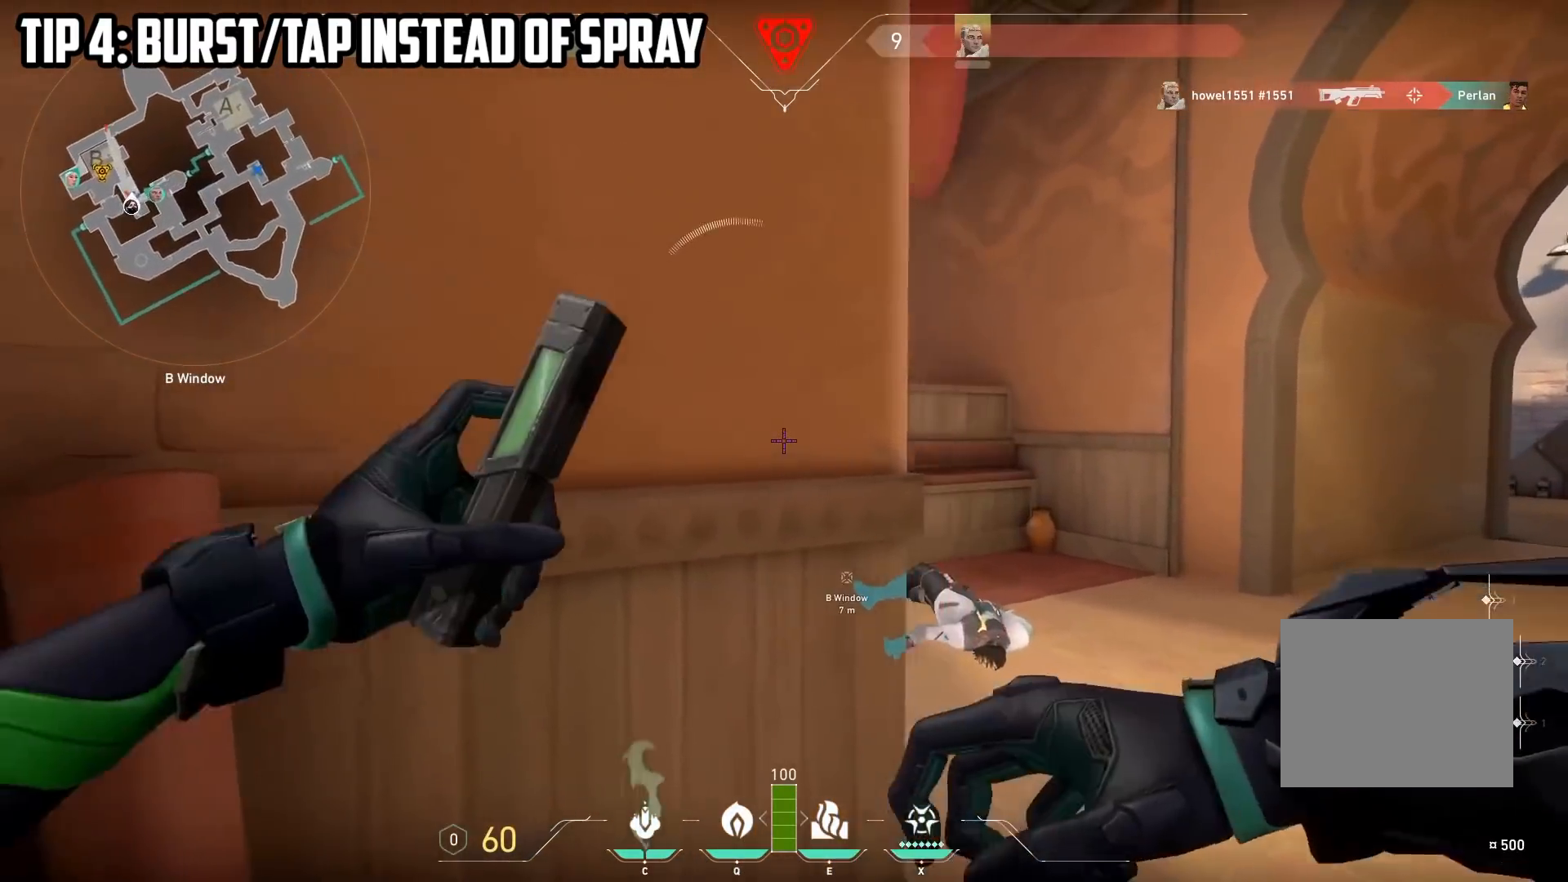
{"keys": ["a"], "events": [[200, "a", "down"], [200, "d", "up"]]}
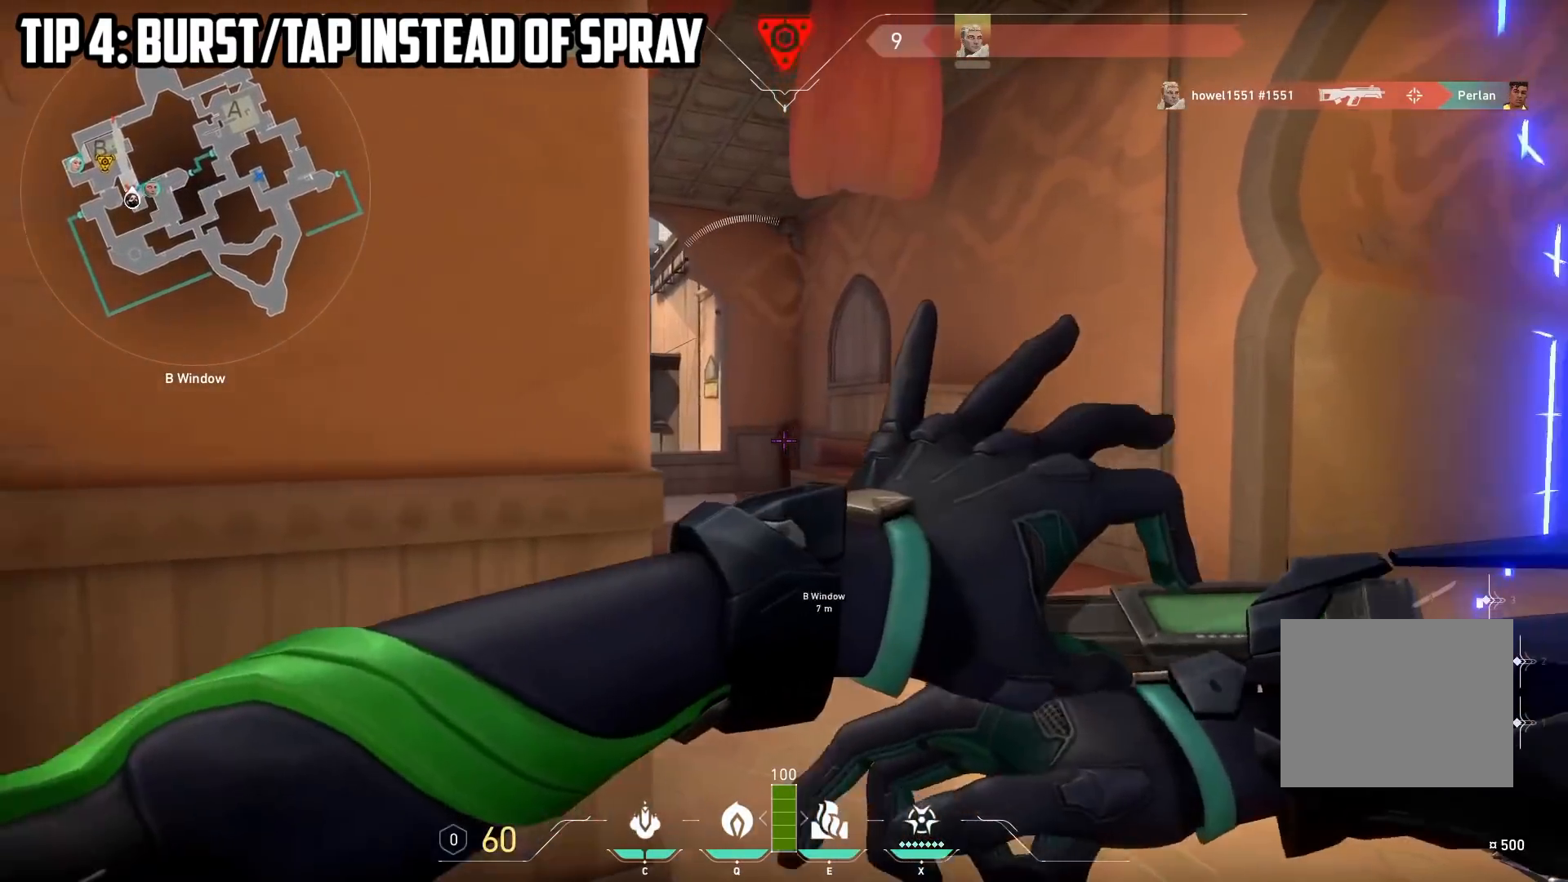
{"keys": [], "events": [[167, "a", "up"], [350, "d", "down"], [417, "d", "up"]]}
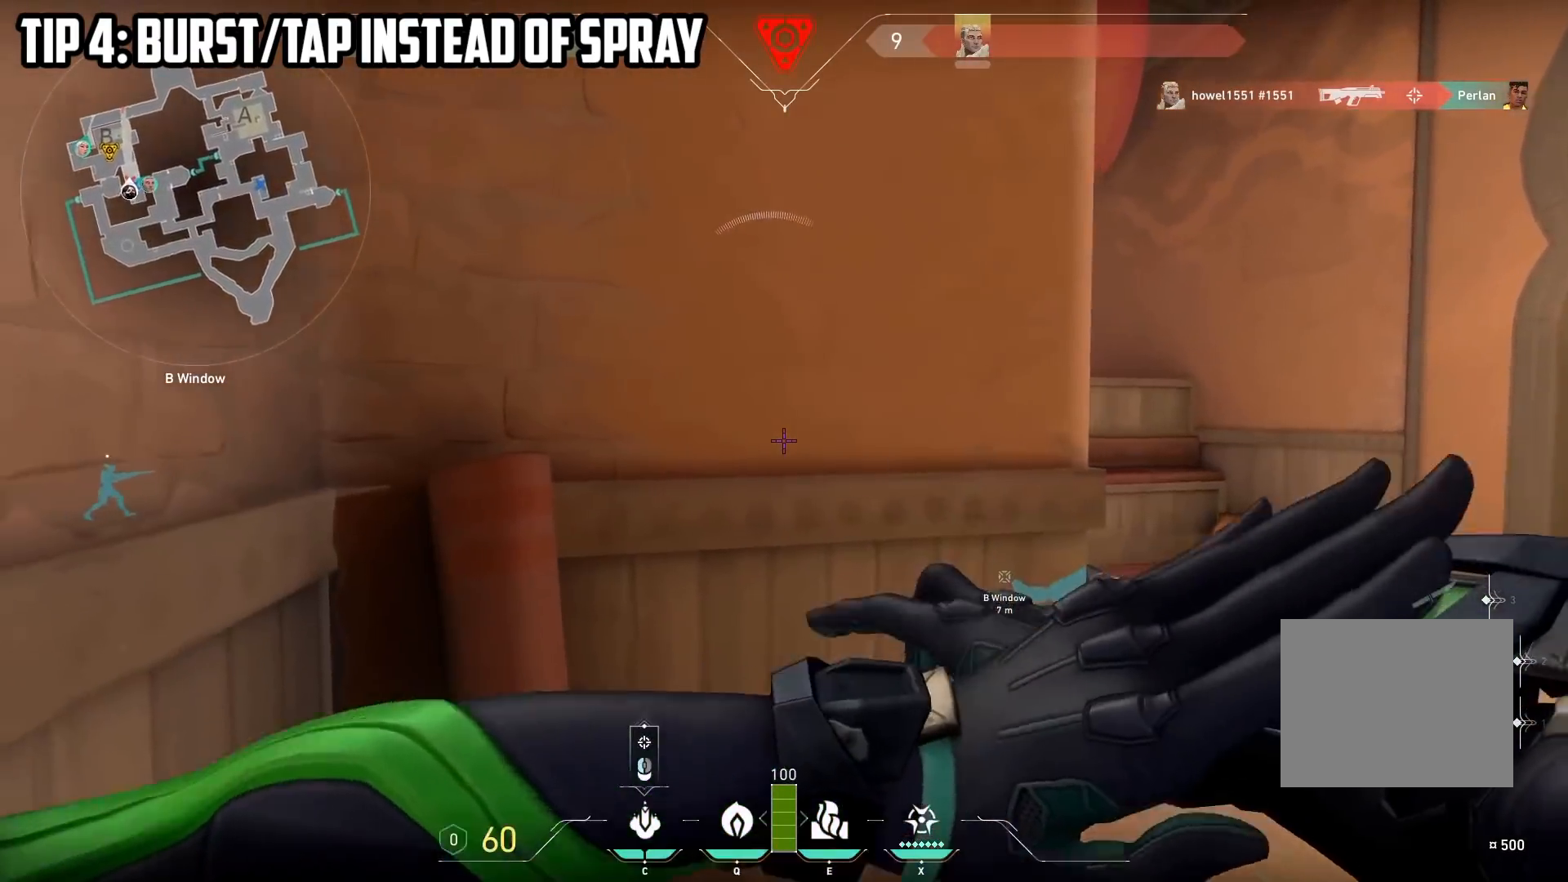
{"keys": ["d"], "events": [[50, "a", "down"], [100, "a", "up"], [200, "d", "down"]]}
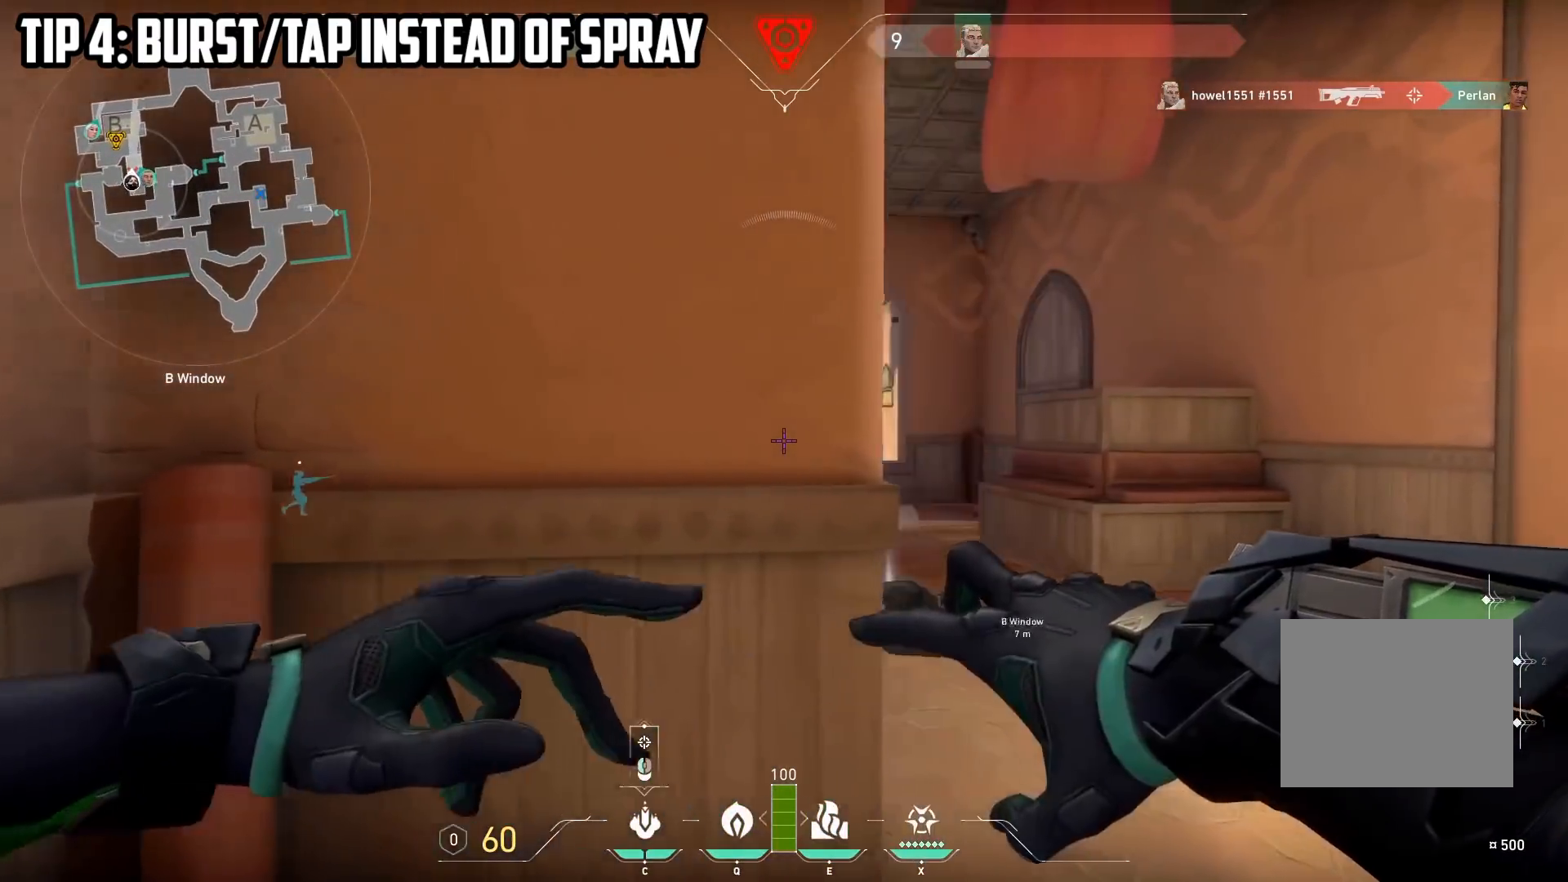
{"keys": ["a"], "events": [[117, "a", "down"], [117, "d", "up"]]}
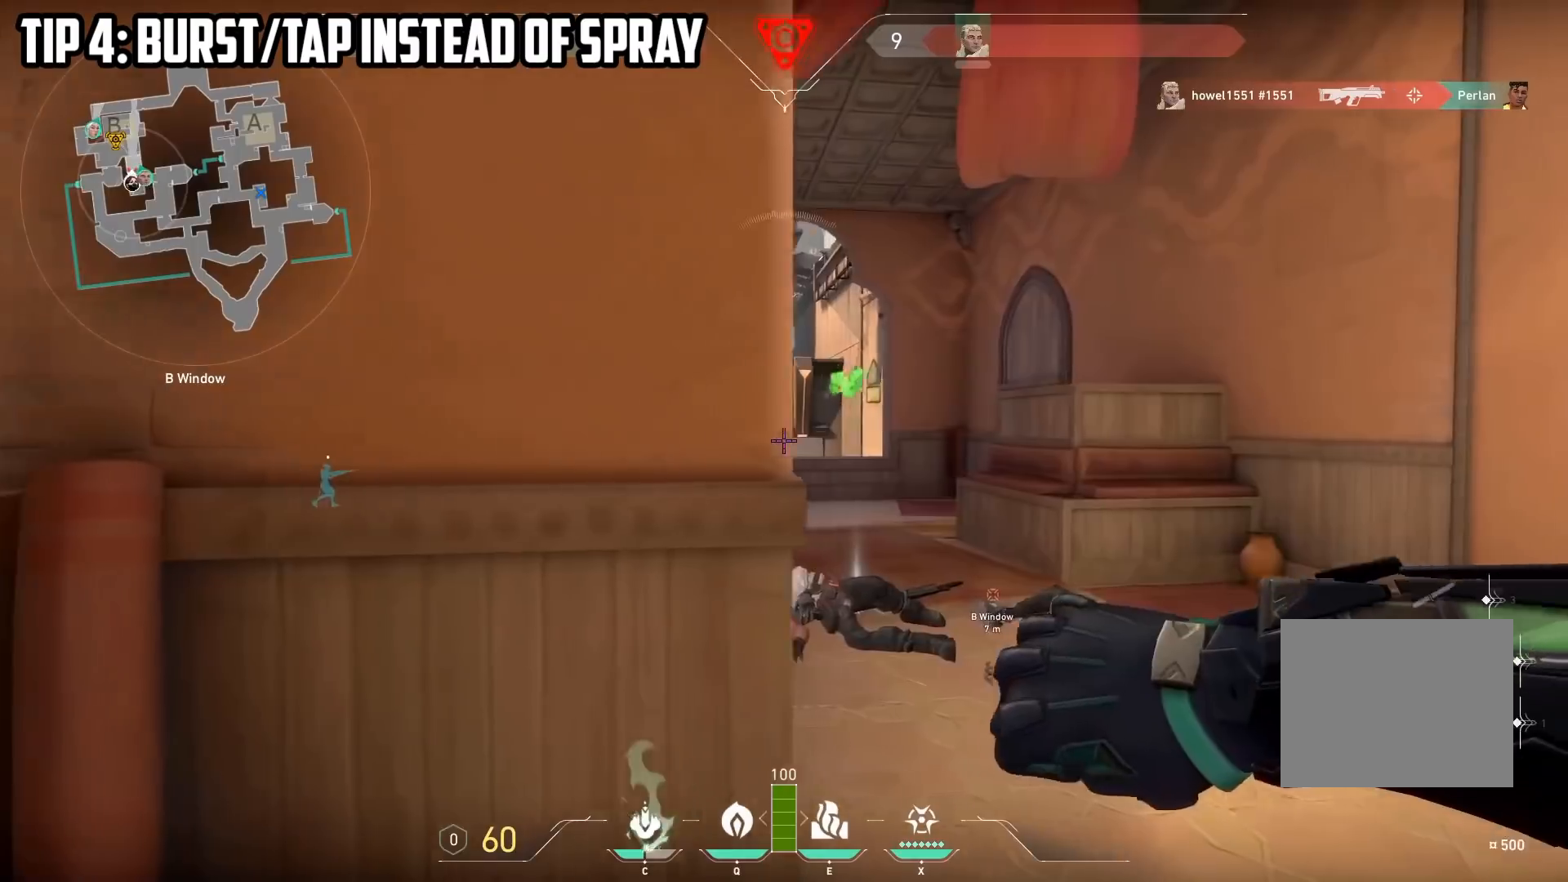
{"keys": ["d"], "events": [[350, "a", "up"], [400, "d", "down"]]}
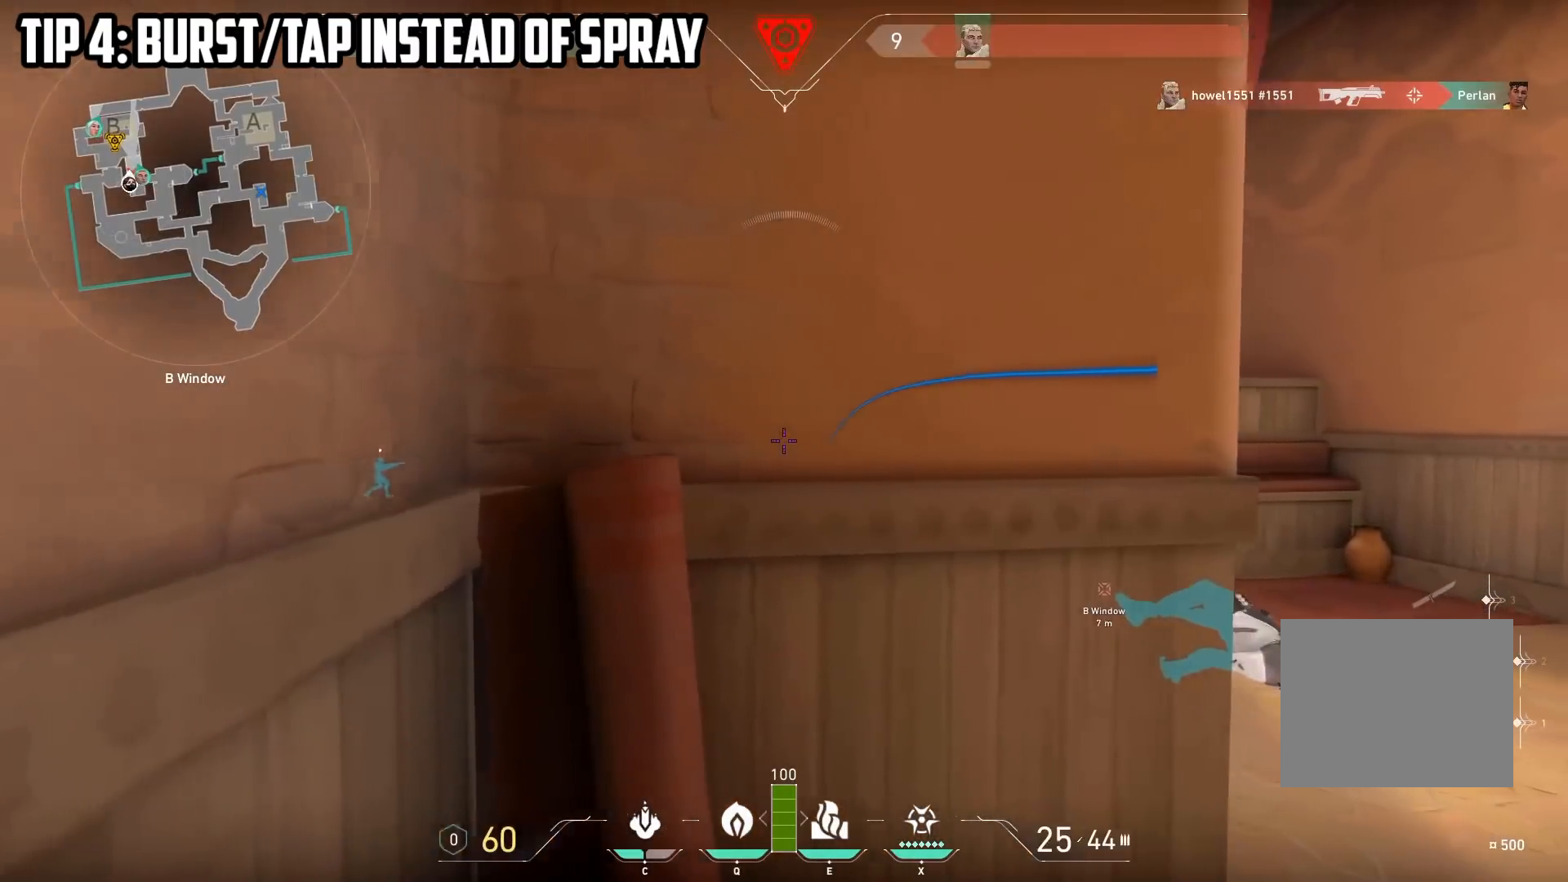
{"keys": ["a", "d"], "events": [[50, "d", "up"], [133, "a", "down"], [233, "d", "down"], [283, "a", "up"], [500, "a", "down"]]}
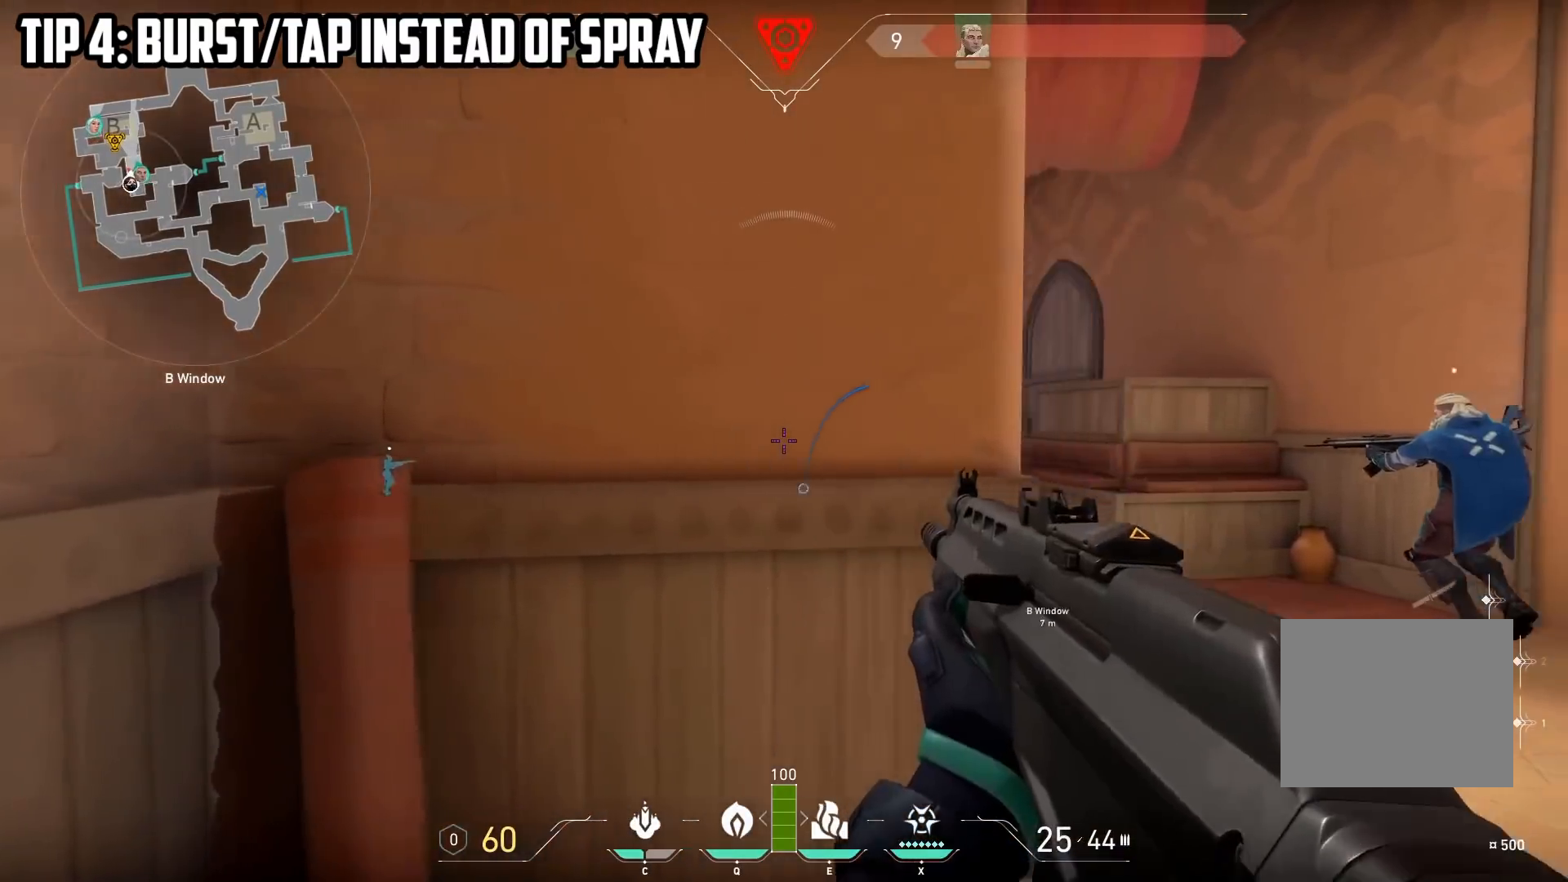
{"keys": ["d"], "events": [[50, "d", "up"], [183, "d", "down"], [217, "a", "up"]]}
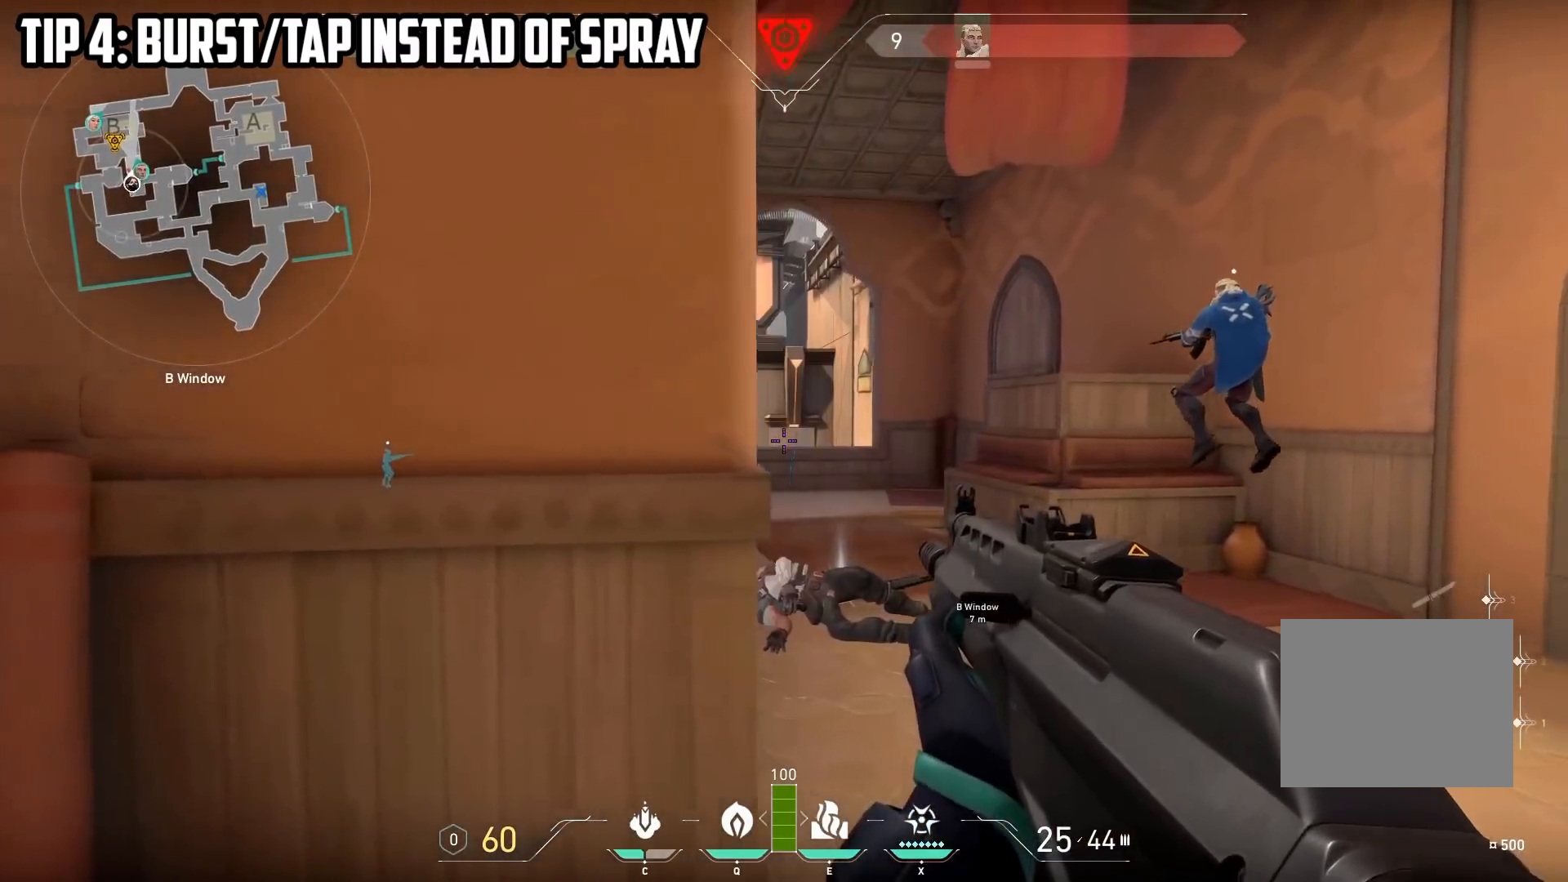
{"keys": ["a", "shift", "w"], "events": [[17, "w", "down"], [83, "d", "up"], [183, "shift", "down"], [417, "a", "down"]]}
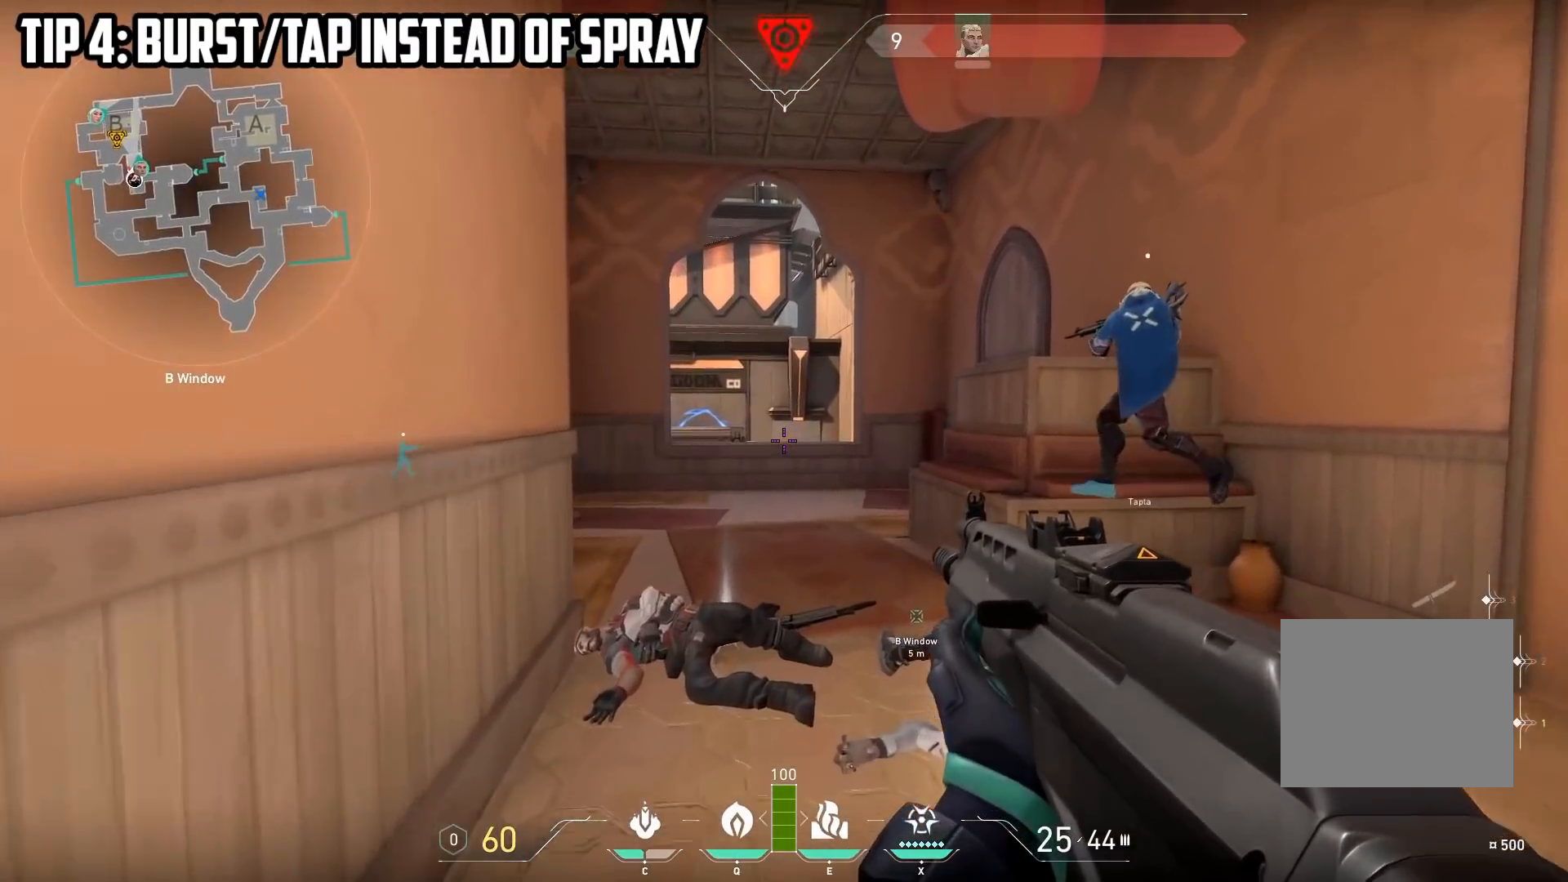
{"keys": ["shift", "w"], "events": [[300, "a", "up"]]}
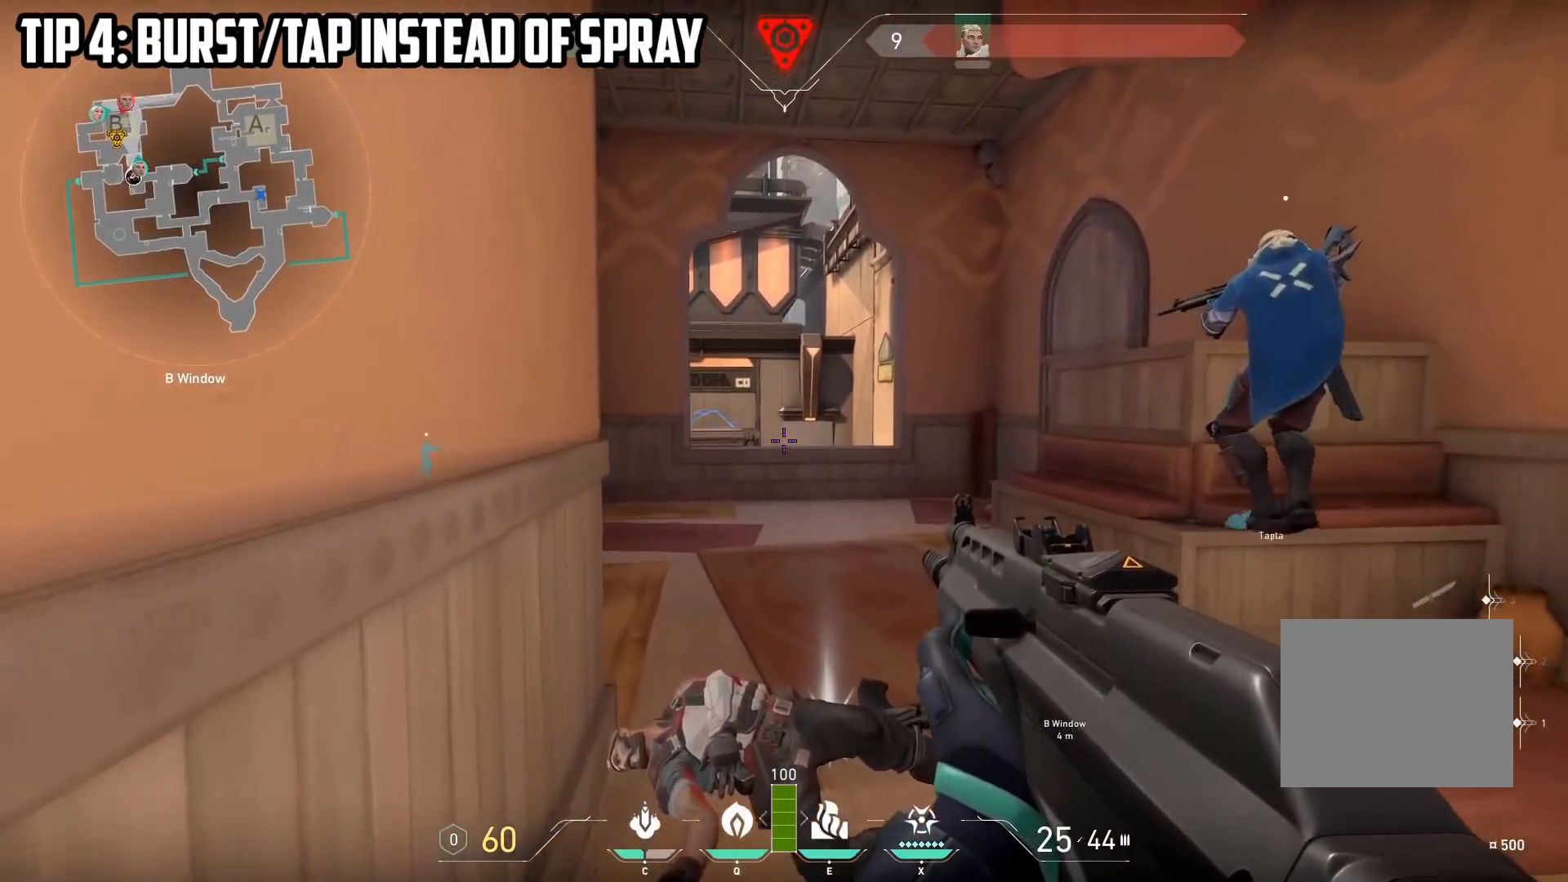
{"keys": ["shift", "w"], "events": []}
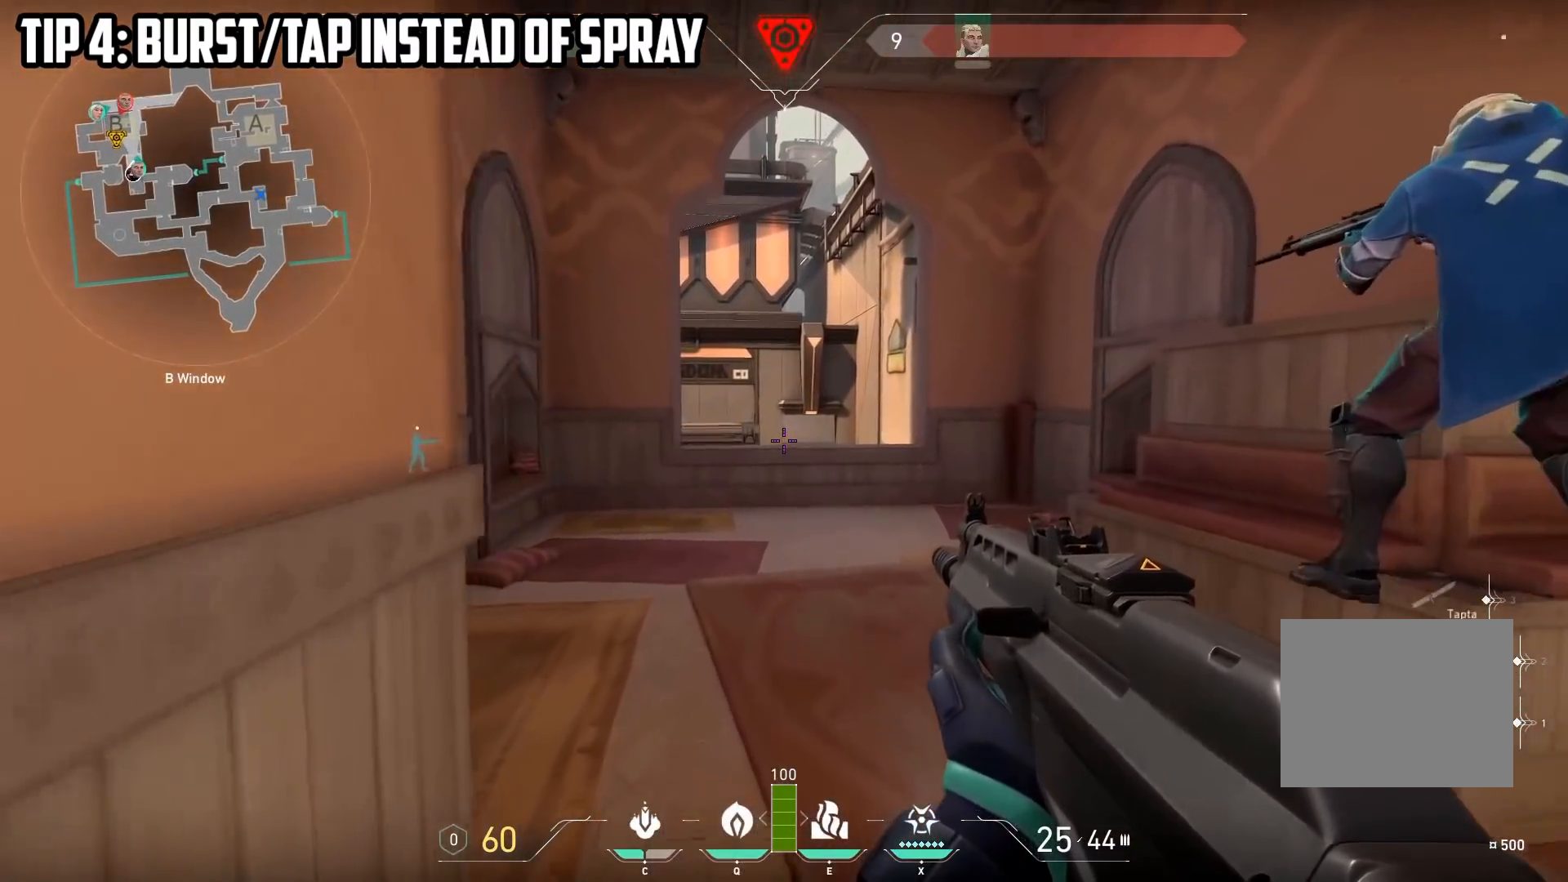
{"keys": ["a", "shift", "w"], "events": [[250, "a", "down"]]}
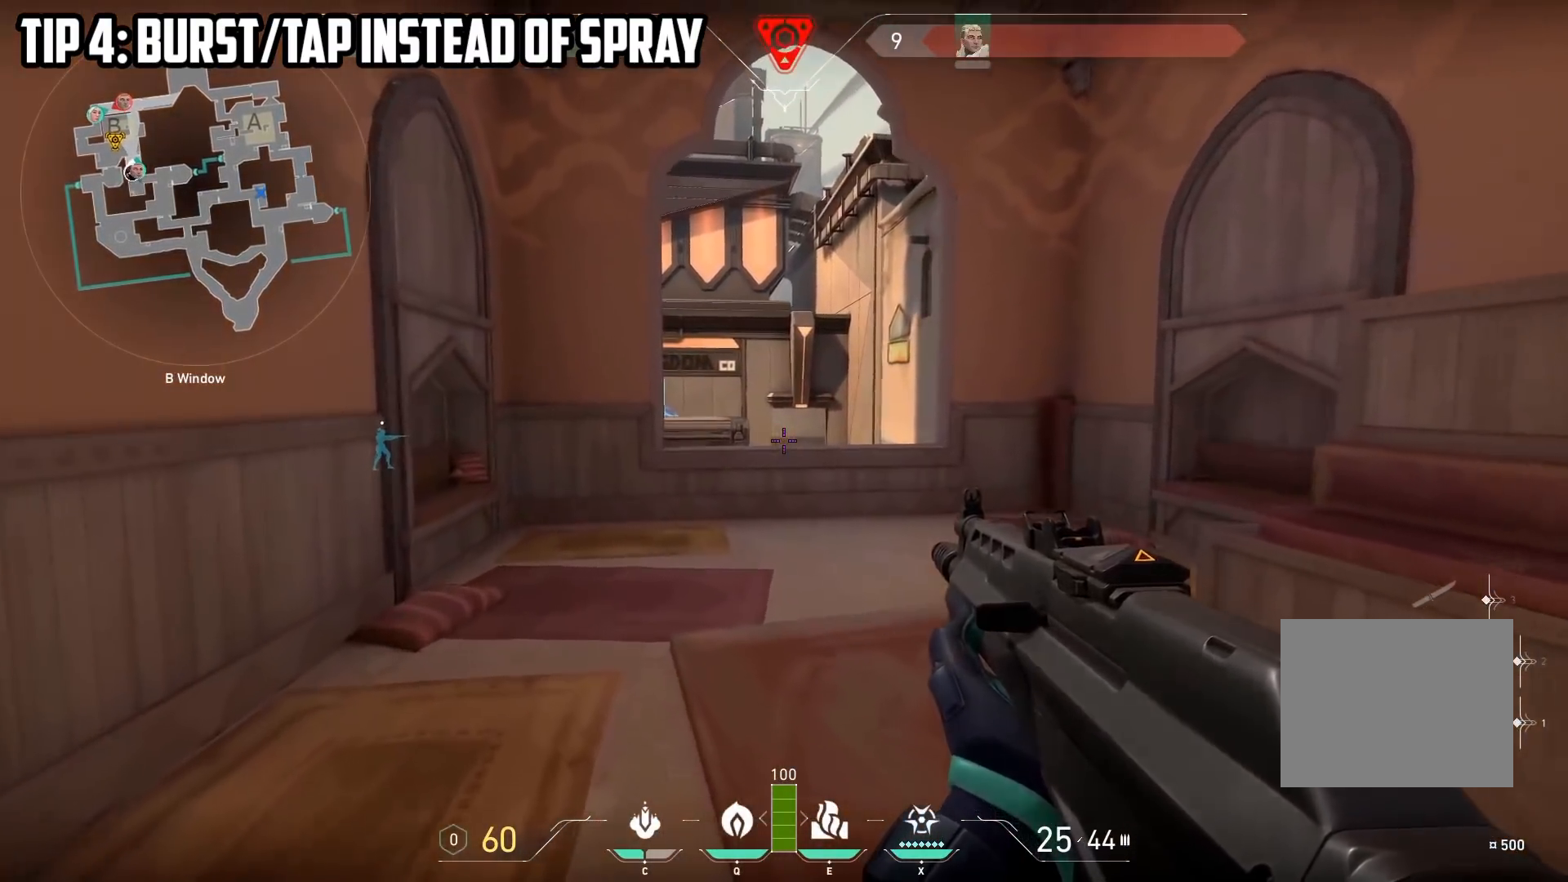
{"keys": ["shift", "w"], "events": [[167, "a", "up"], [233, "a", "down"], [283, "a", "up"]]}